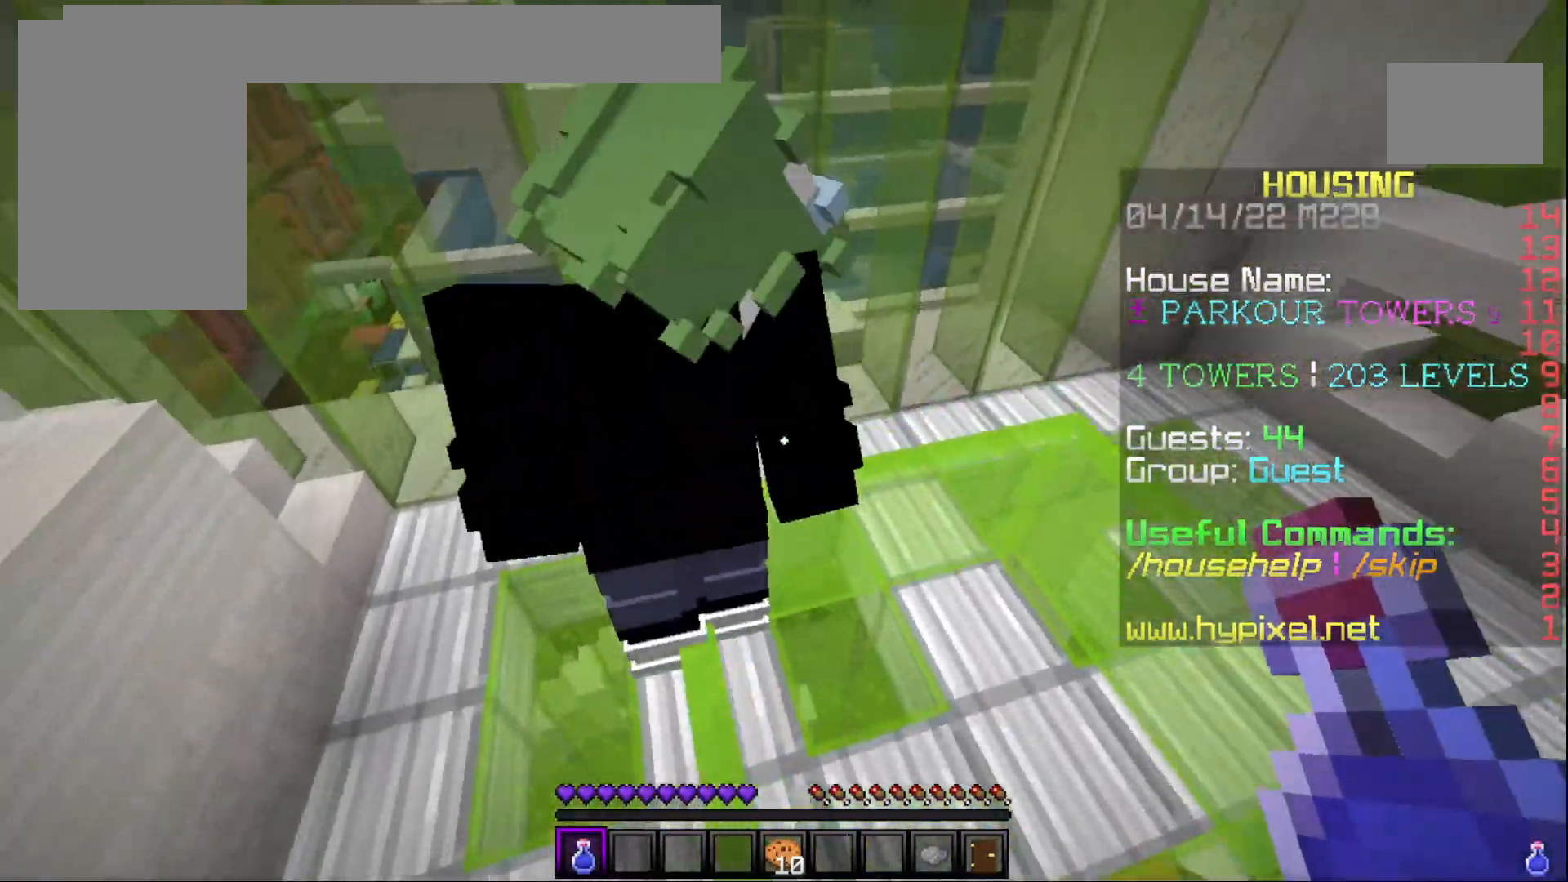
Gameplay with keyboard and mouse; each line is a JSON object with the keys and mouse buttons held at the frame after it. "events" lists presses ("down") and releases ("up") of "a", "d", "s", "w", "mouse_left" and "mouse_right" between this image and that frame as [ms after this image, input, new state], when the widget could be followed in between. "mouse_left", "mouse_right" = the "left", "right" buttons of the "mouse" list. No other keys are recorded. Fast repeated clicks can show as one long hold. Mouse movement is not recorded.
{"keys": ["w"], "mouse": [], "events": [[17, "w", "up"], [350, "w", "down"]]}
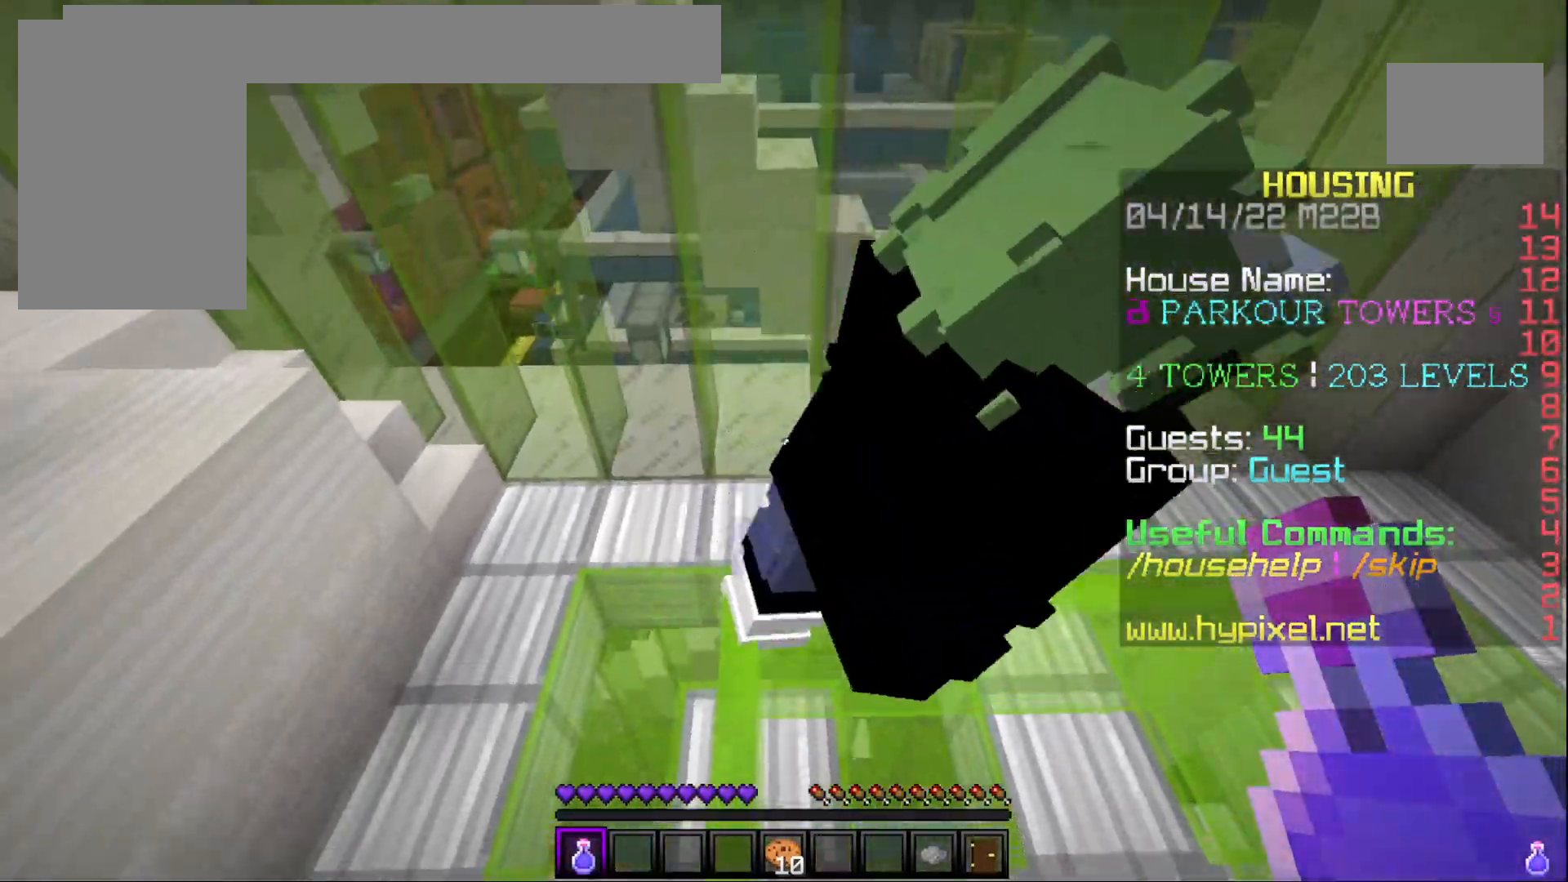
{"keys": ["w"], "mouse": [], "events": [[150, "w", "up"], [467, "w", "down"]]}
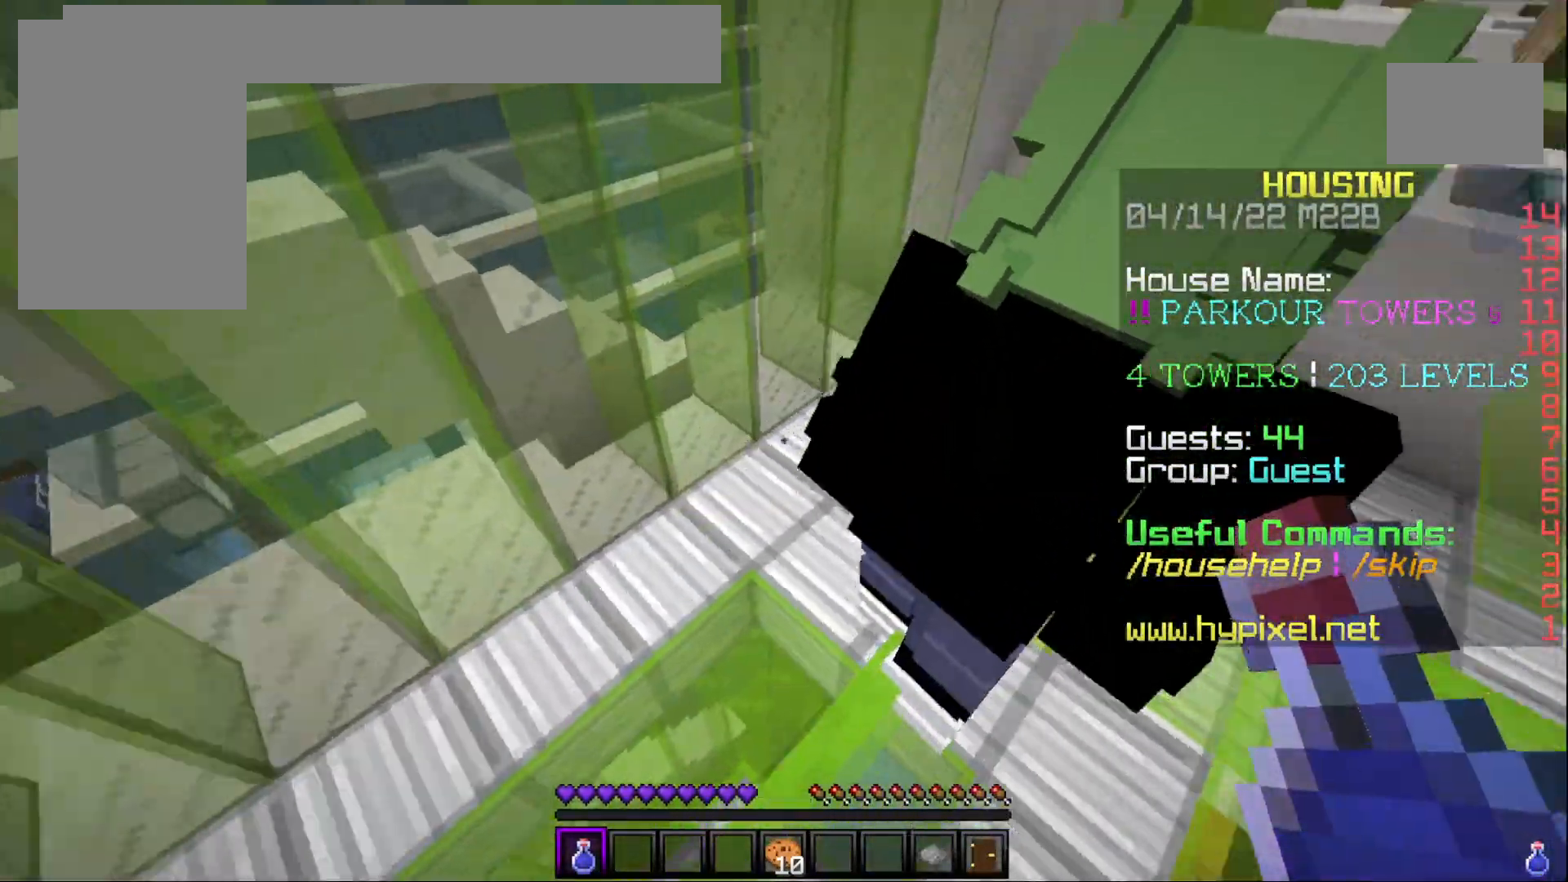
{"keys": ["w"], "mouse": [], "events": [[83, "w", "up"], [467, "w", "down"]]}
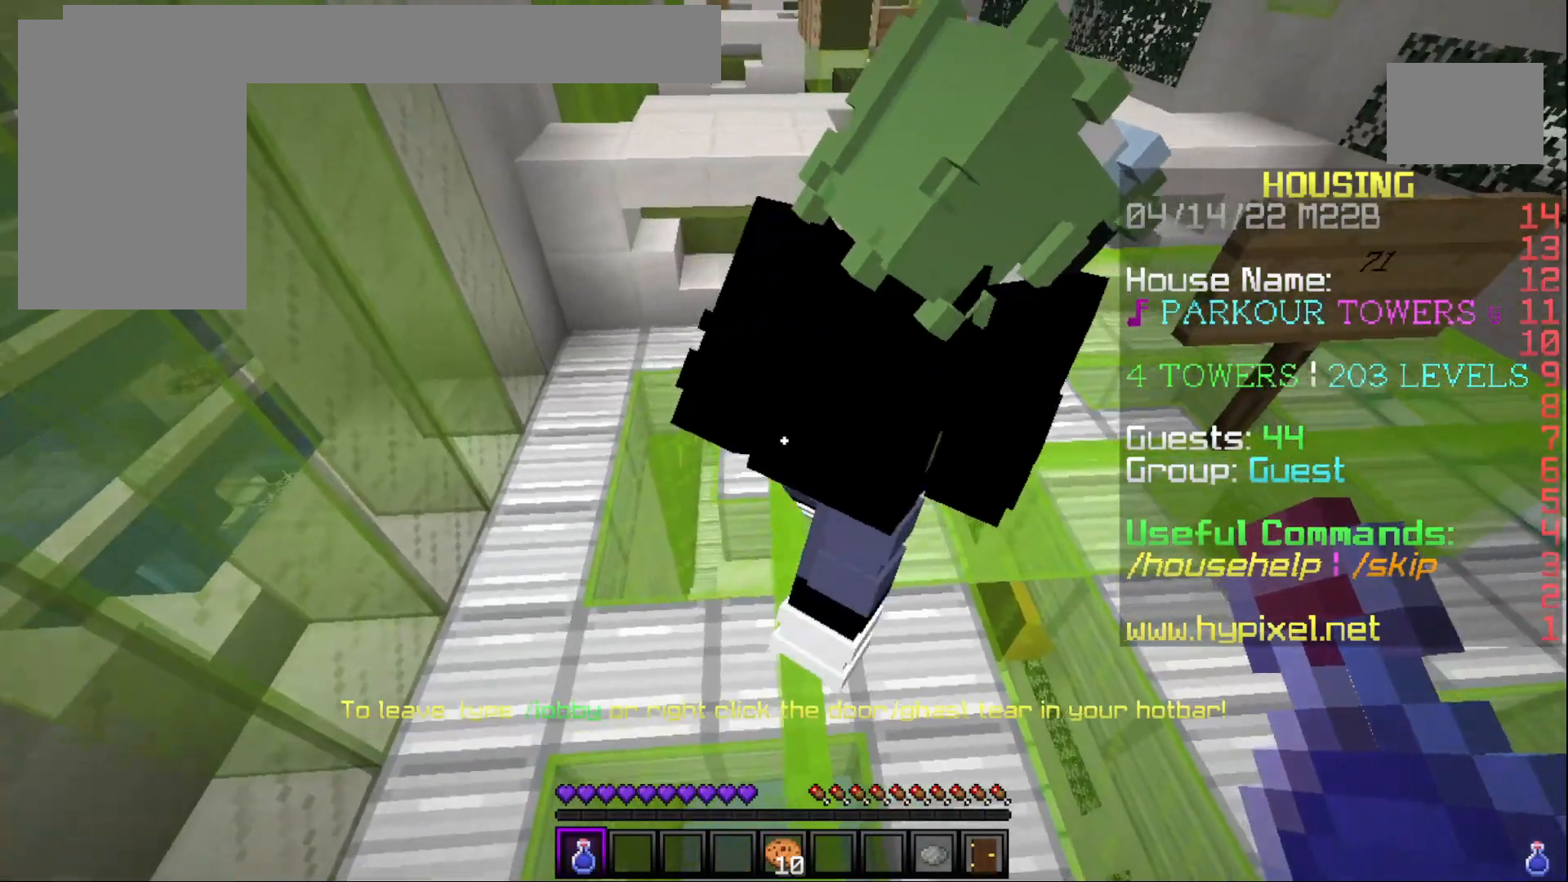
{"keys": [], "mouse": ["right"], "events": [[150, "w", "up"], [400, "mouse_right", "down"]]}
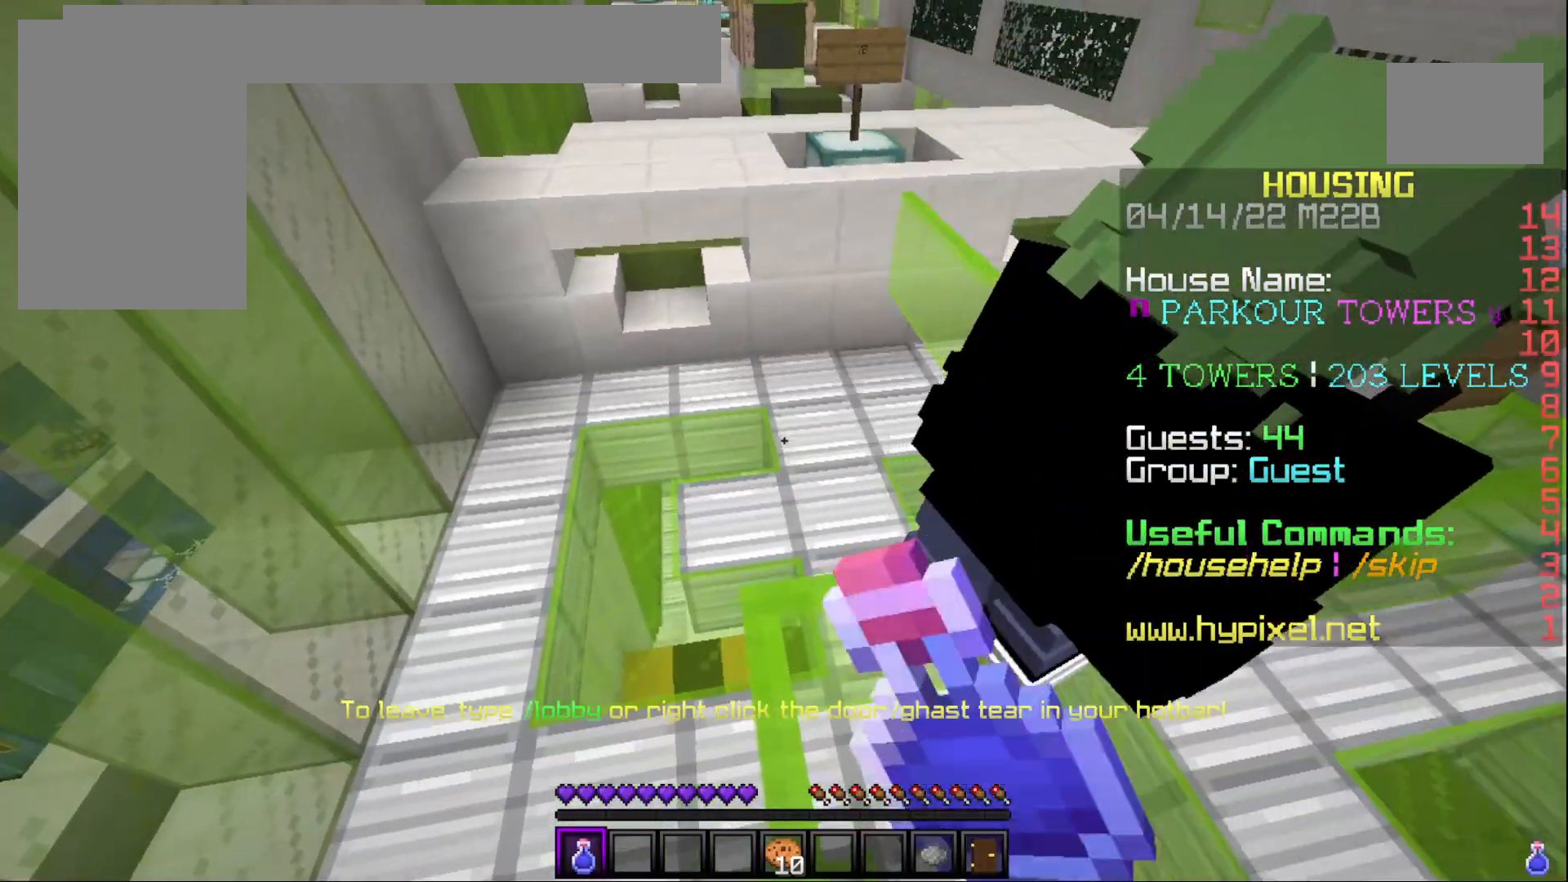
{"keys": [], "mouse": [], "events": [[67, "mouse_right", "up"]]}
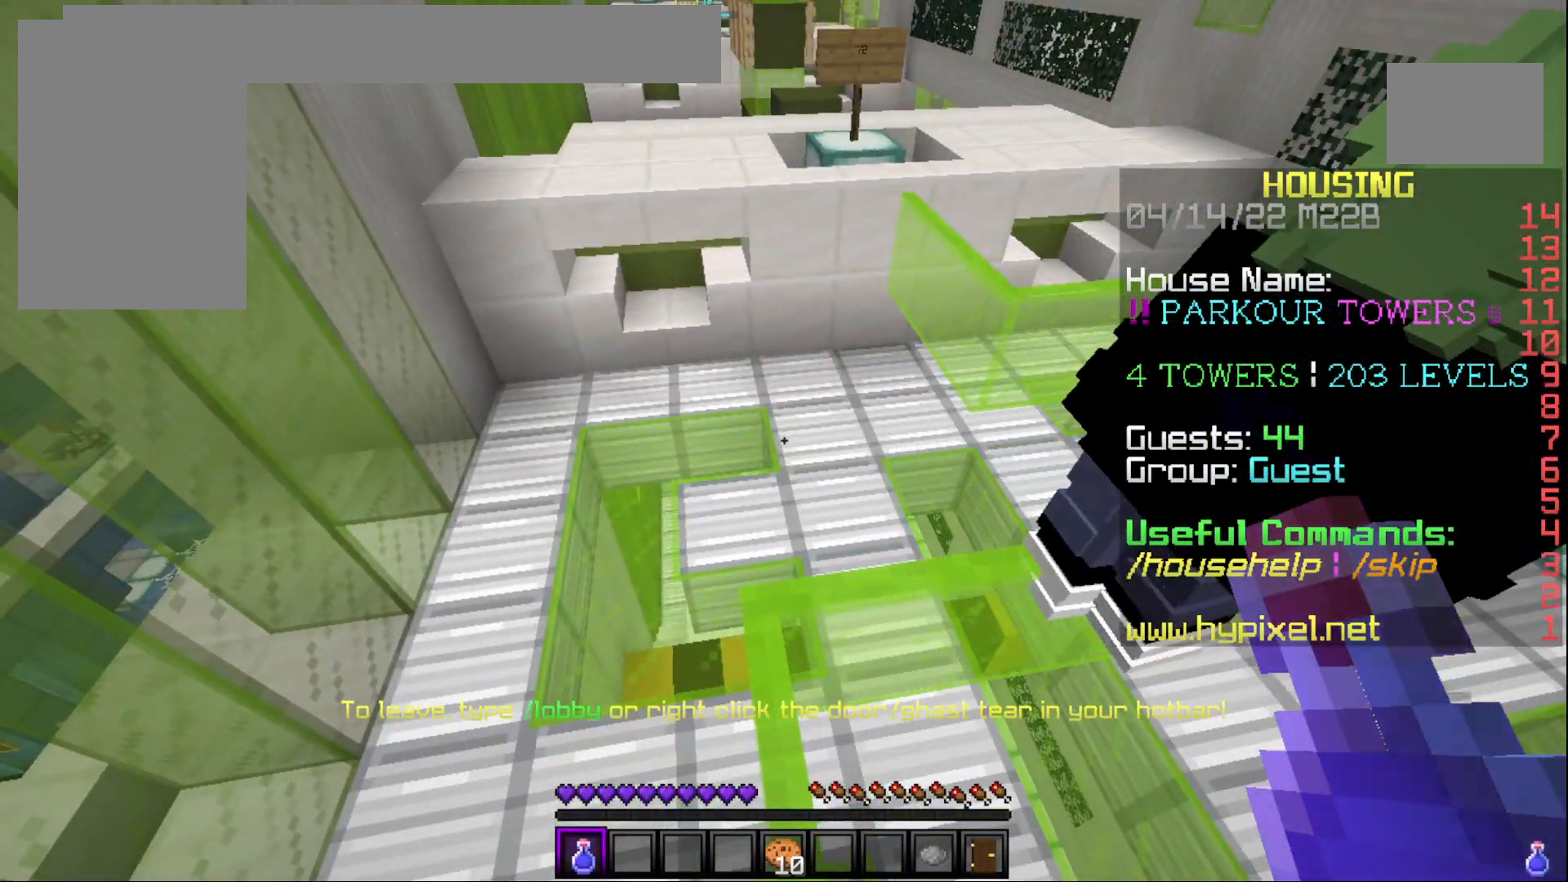
{"keys": [], "mouse": ["right"], "events": [[267, "w", "down"], [300, "mouse_right", "down"], [483, "w", "up"]]}
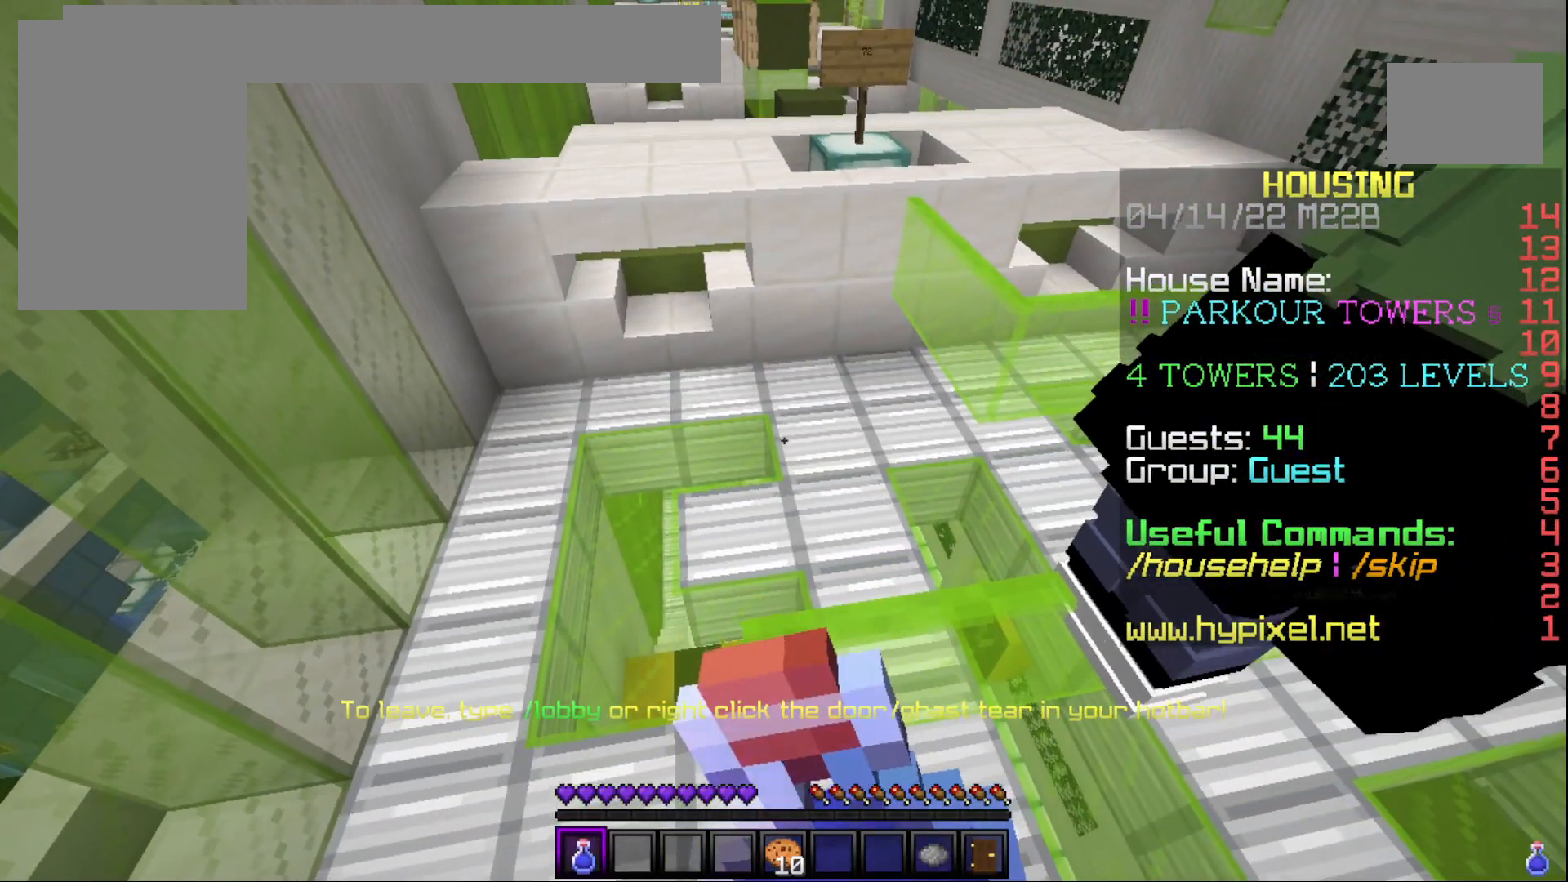
{"keys": [], "mouse": ["right"], "events": []}
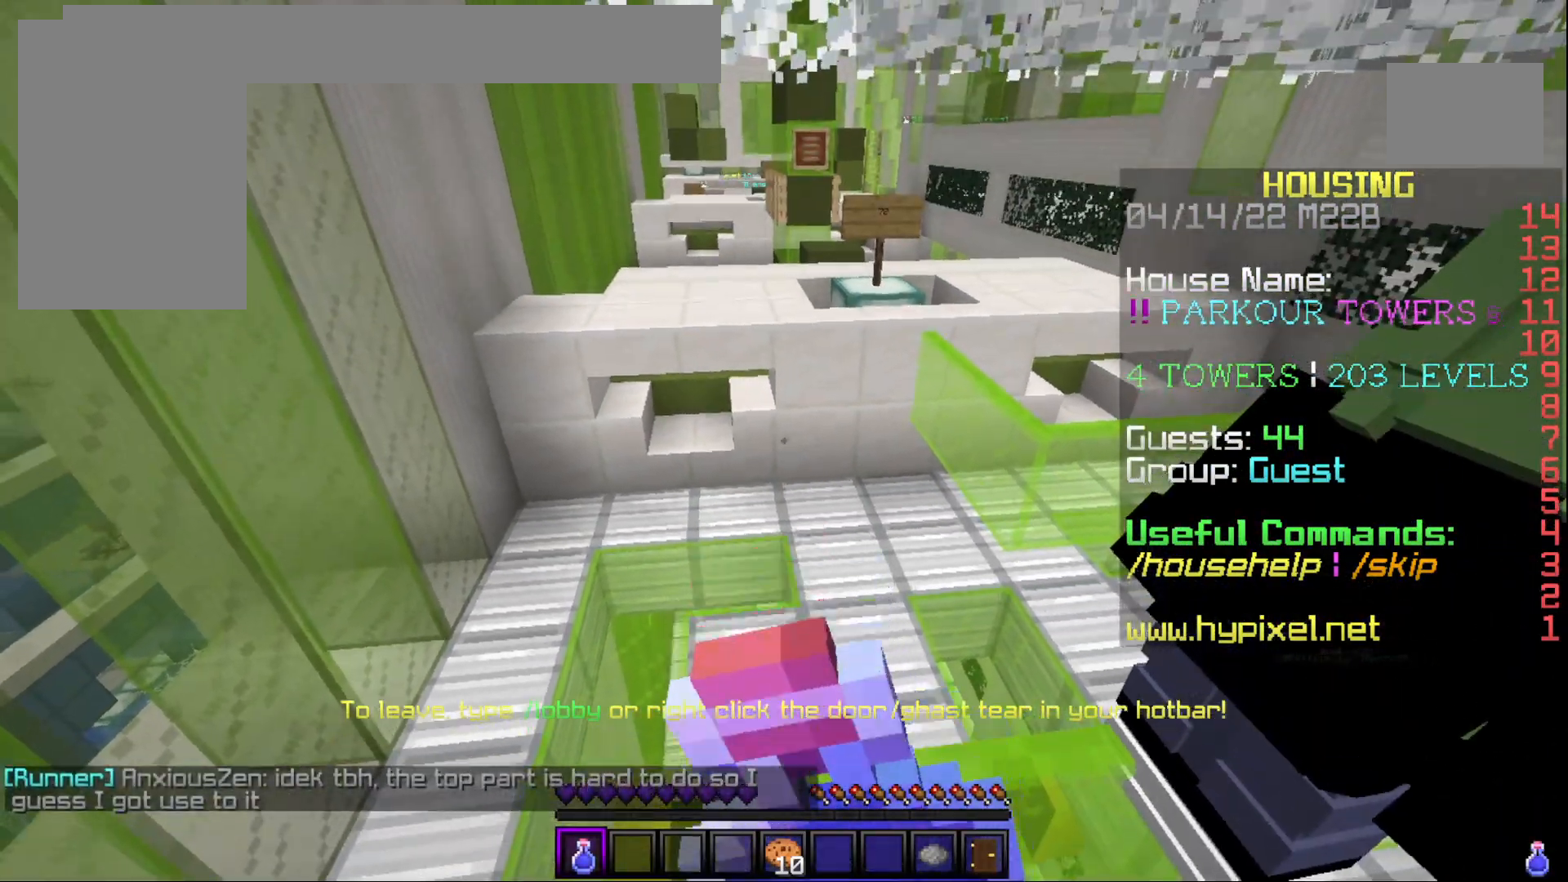
{"keys": [], "mouse": ["right"], "events": []}
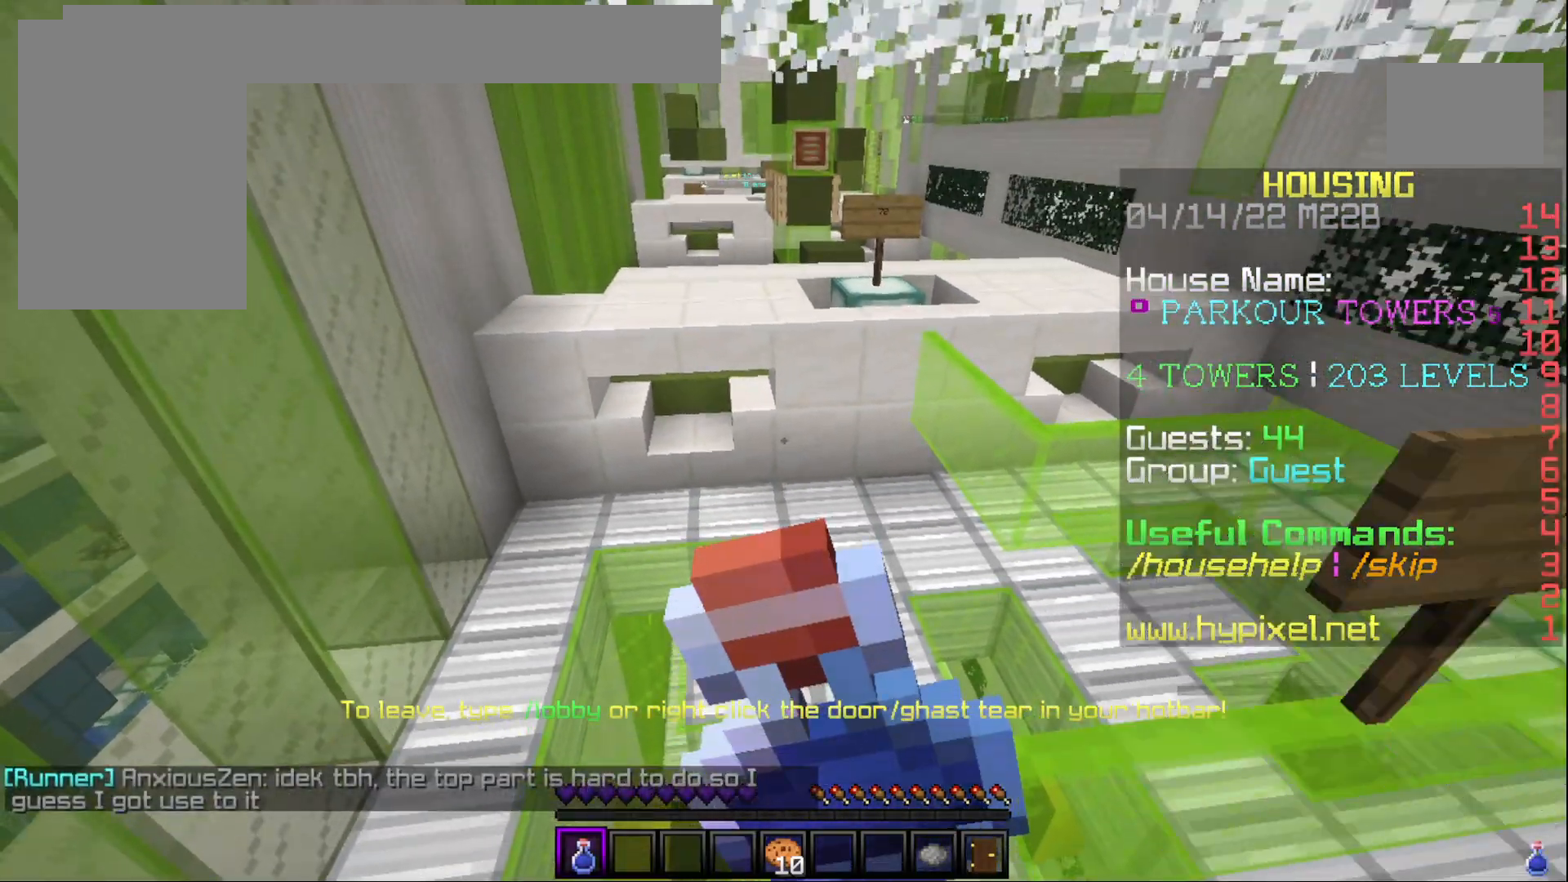
{"keys": [], "mouse": ["right"], "events": []}
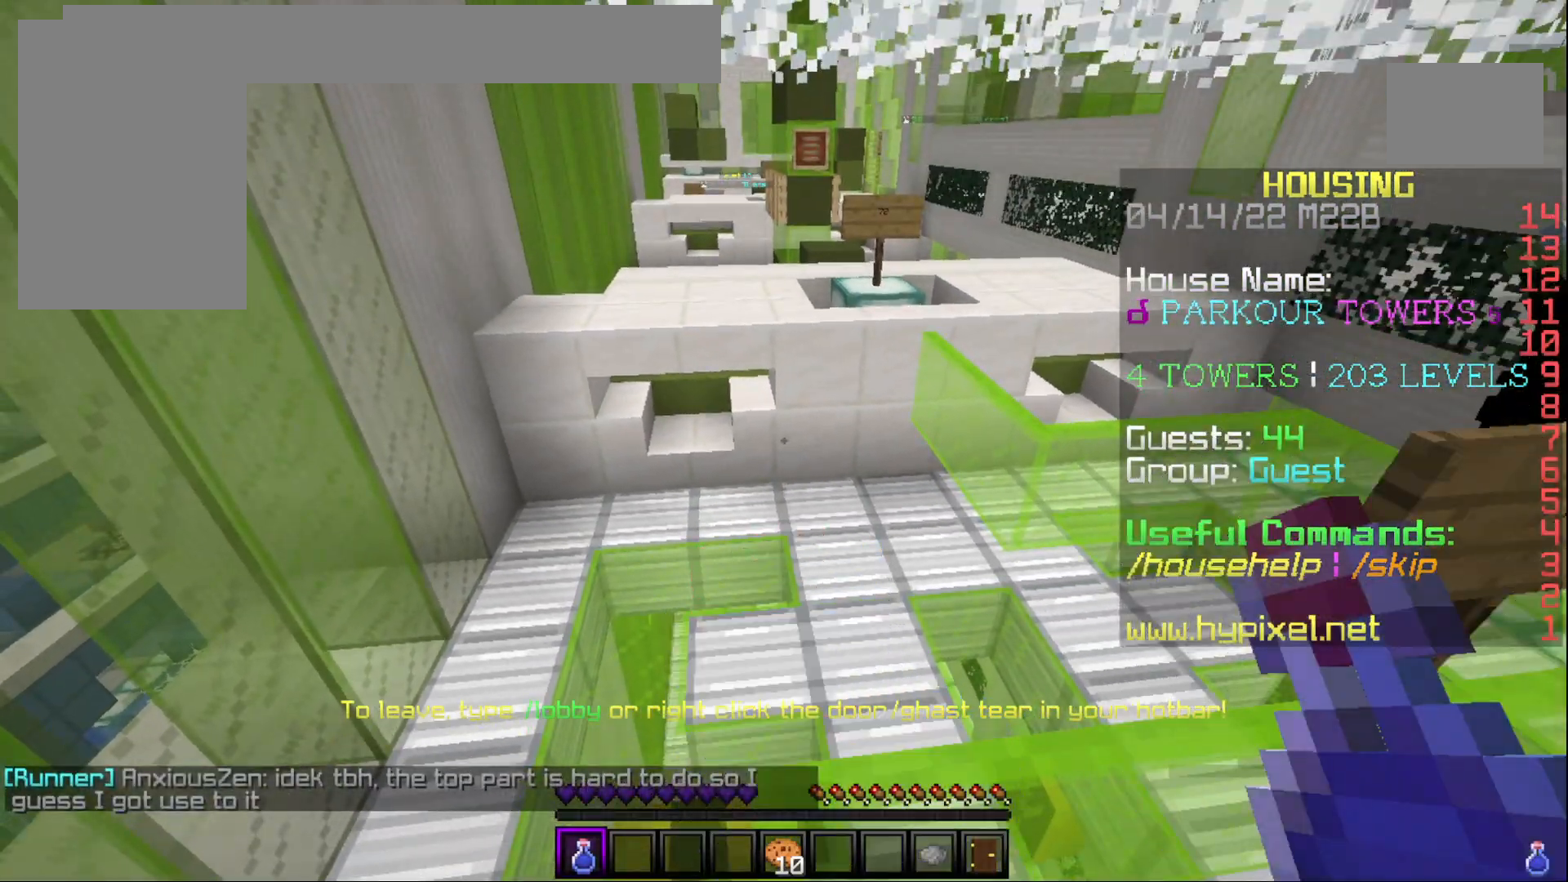
{"keys": [], "mouse": ["right"], "events": []}
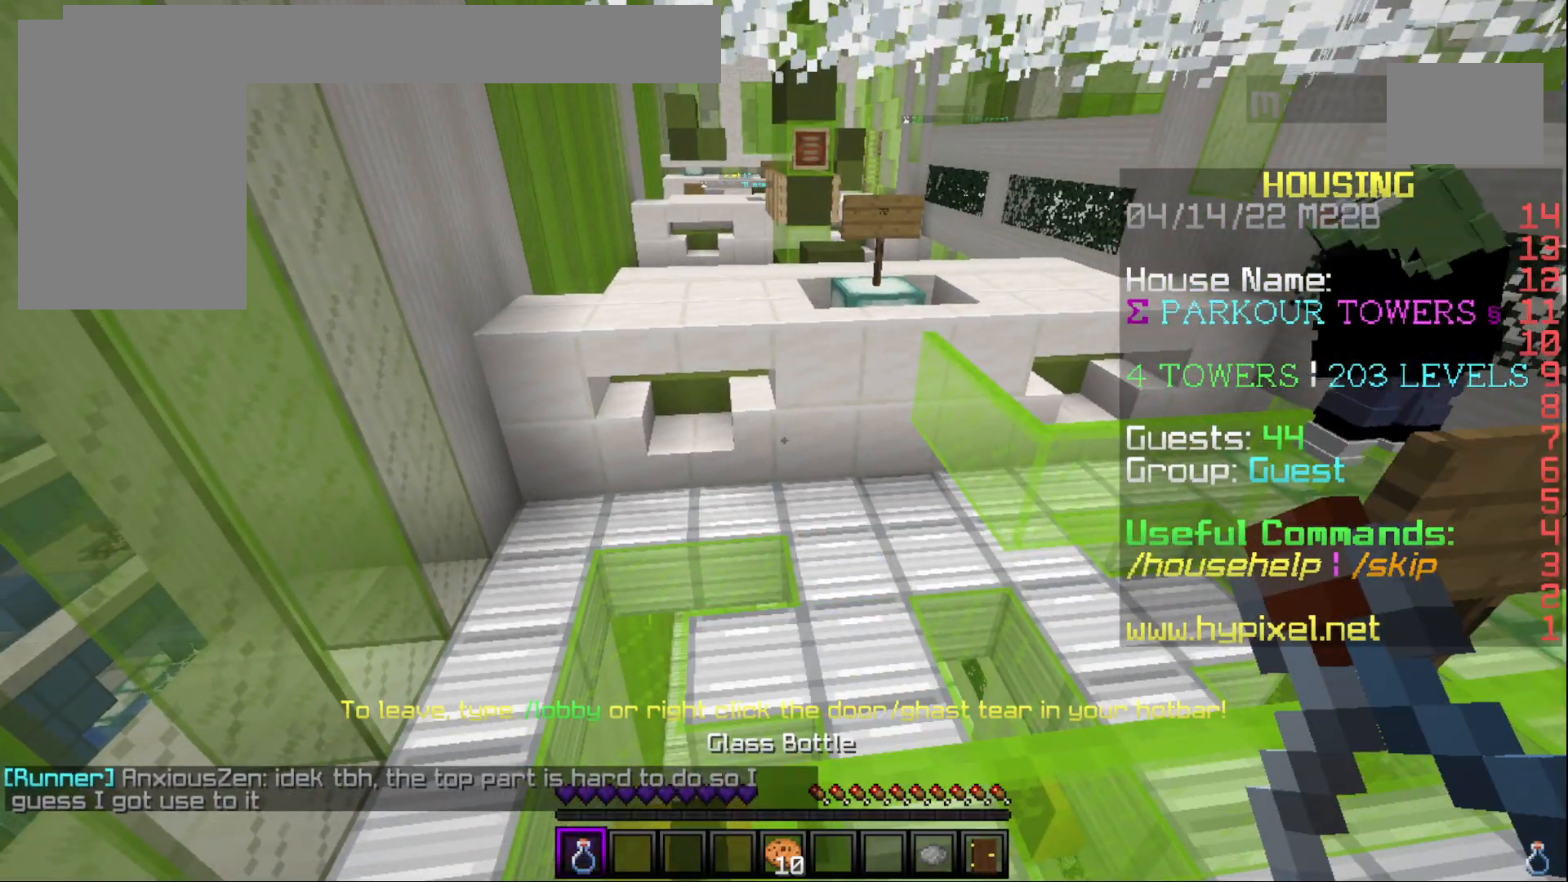
{"keys": ["w"], "mouse": [], "events": [[117, "mouse_right", "up"], [367, "w", "down"]]}
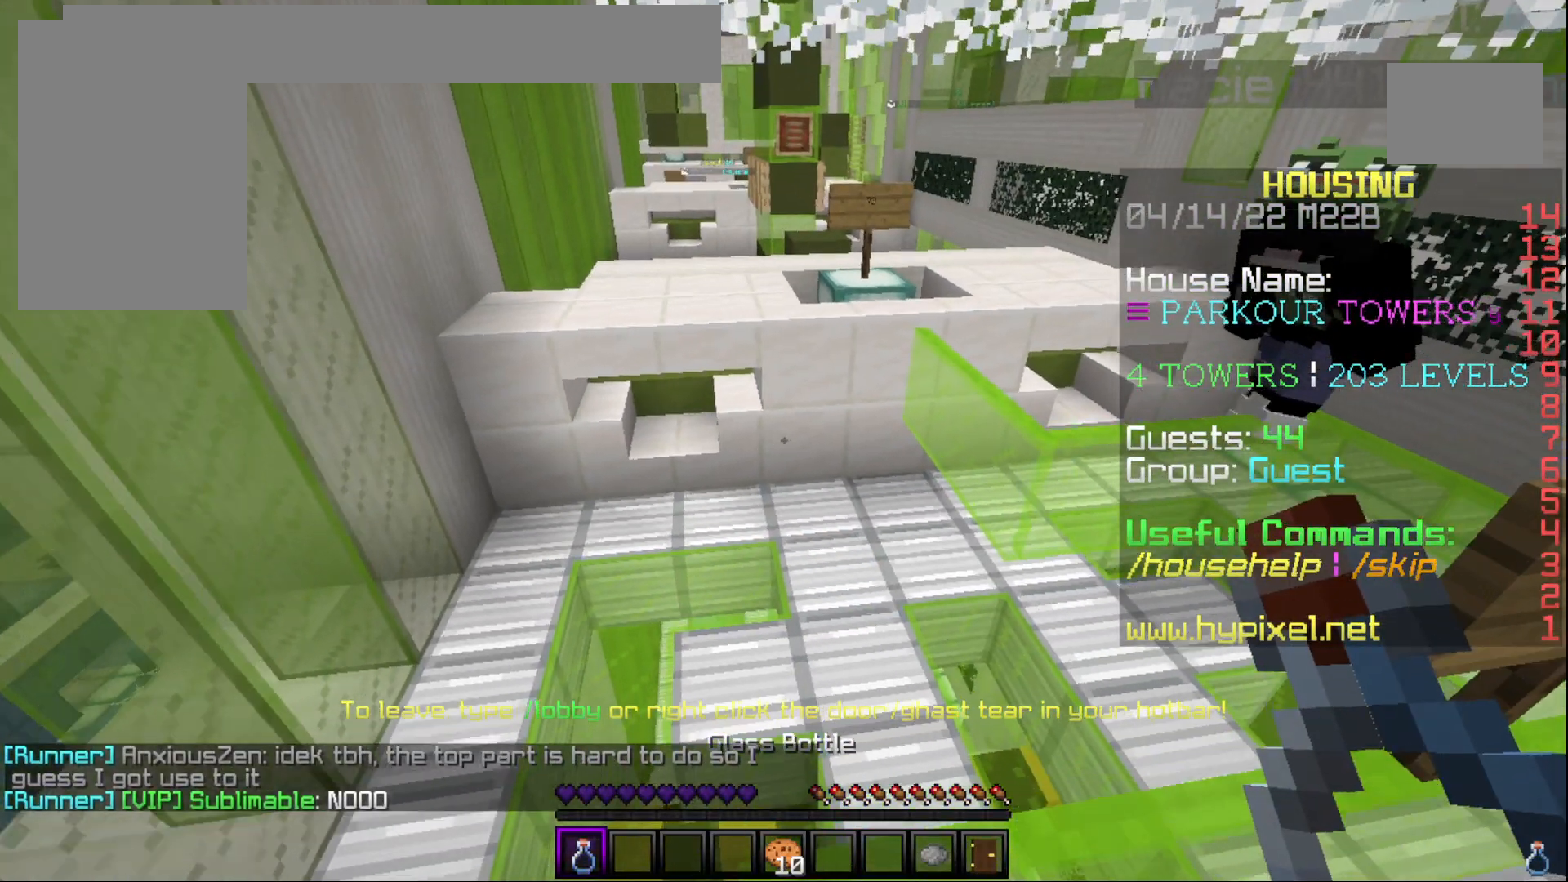
{"keys": [], "mouse": [], "events": [[17, "w", "up"]]}
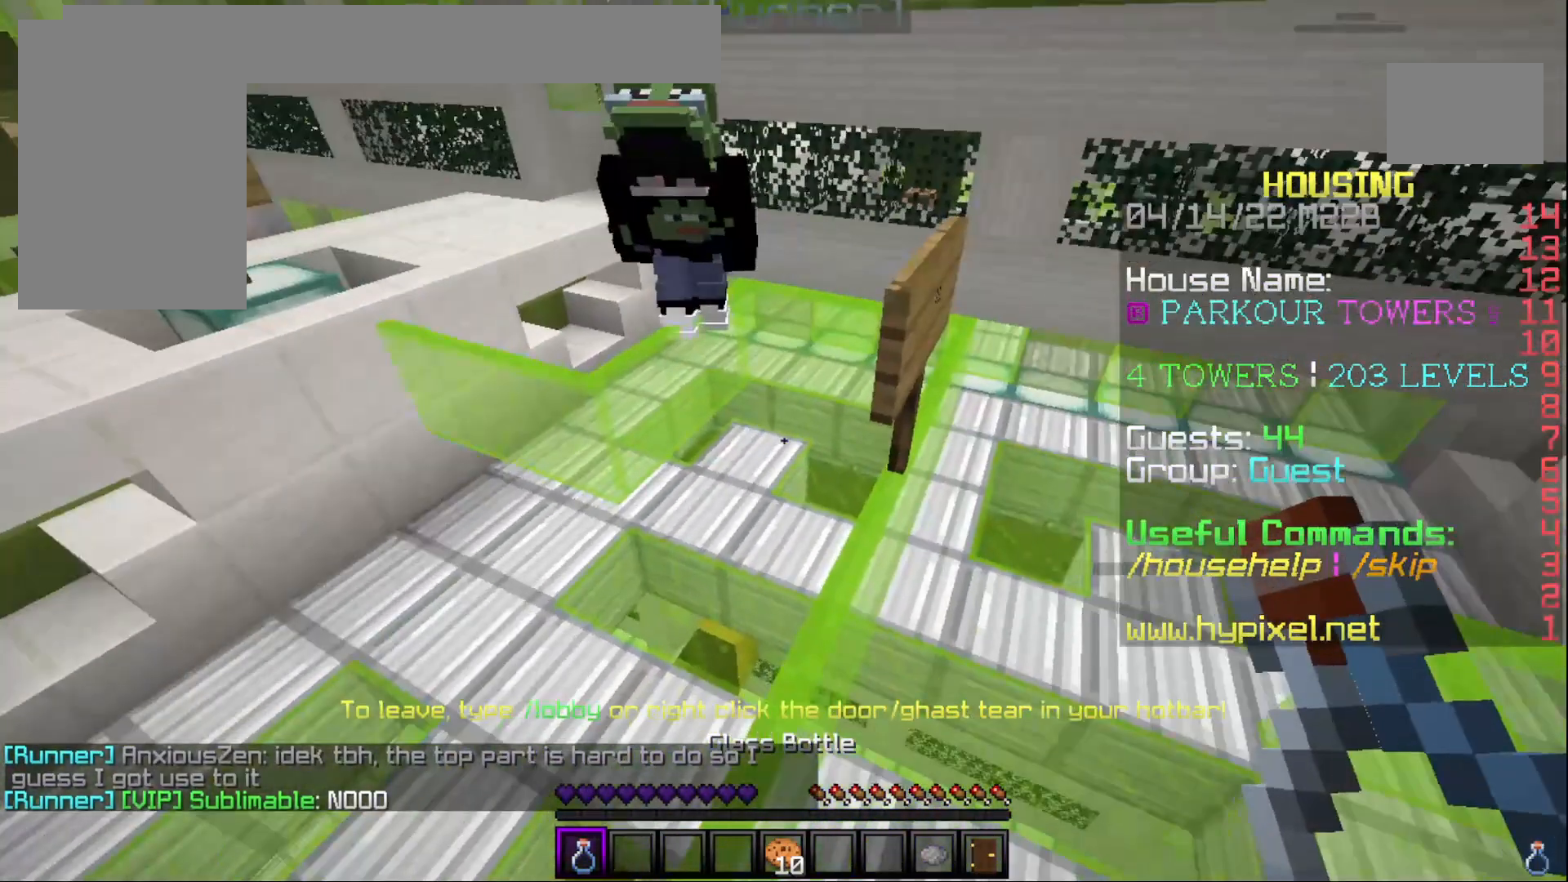
{"keys": ["w"], "mouse": [], "events": [[250, "w", "down"]]}
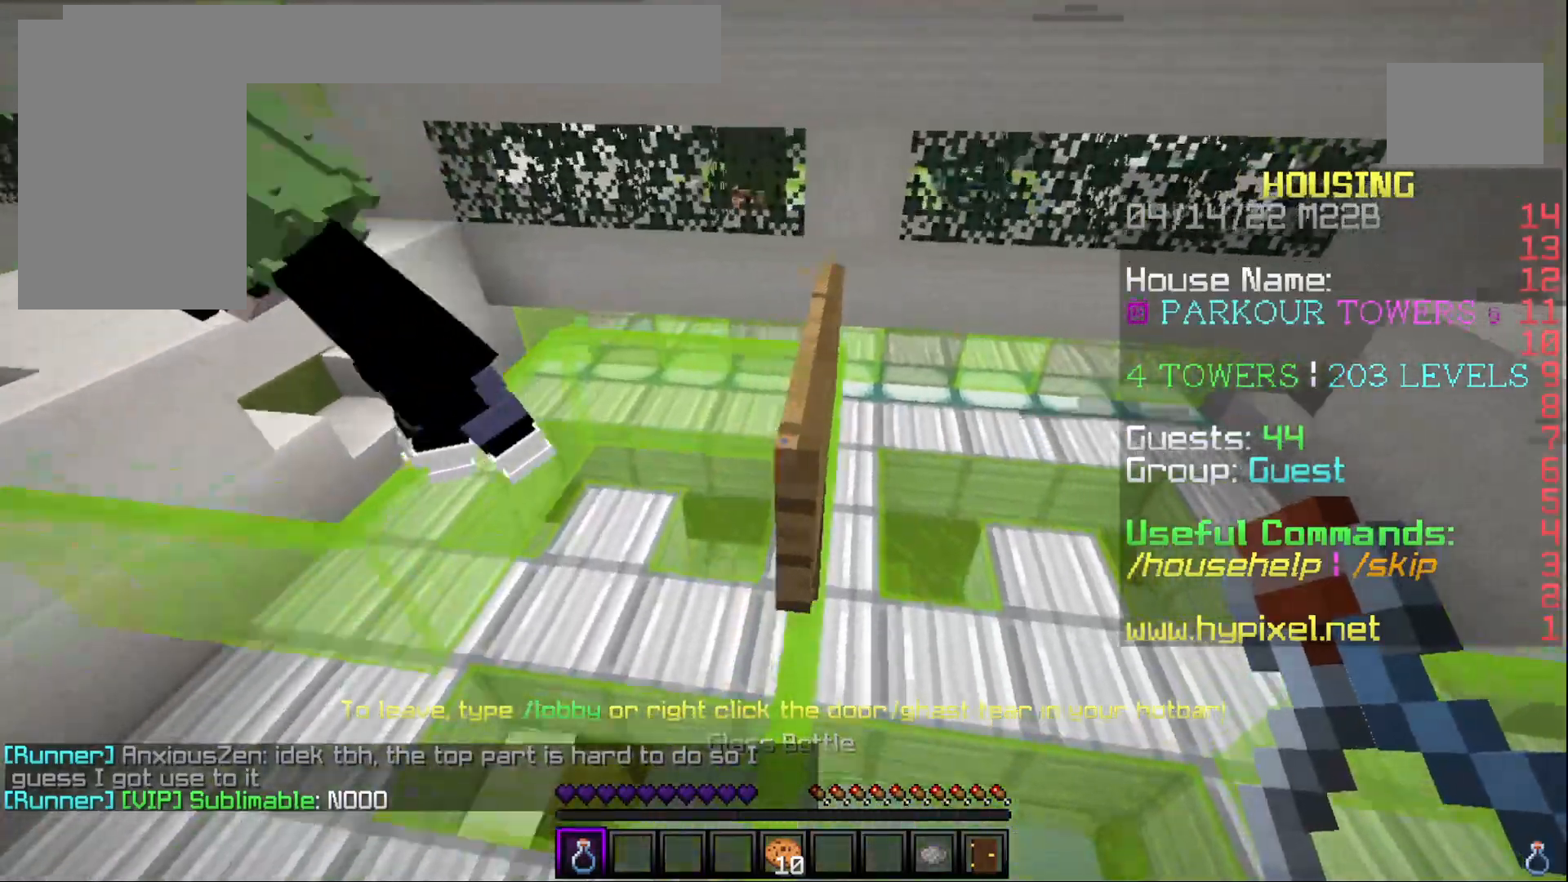
{"keys": ["w"], "mouse": [], "events": []}
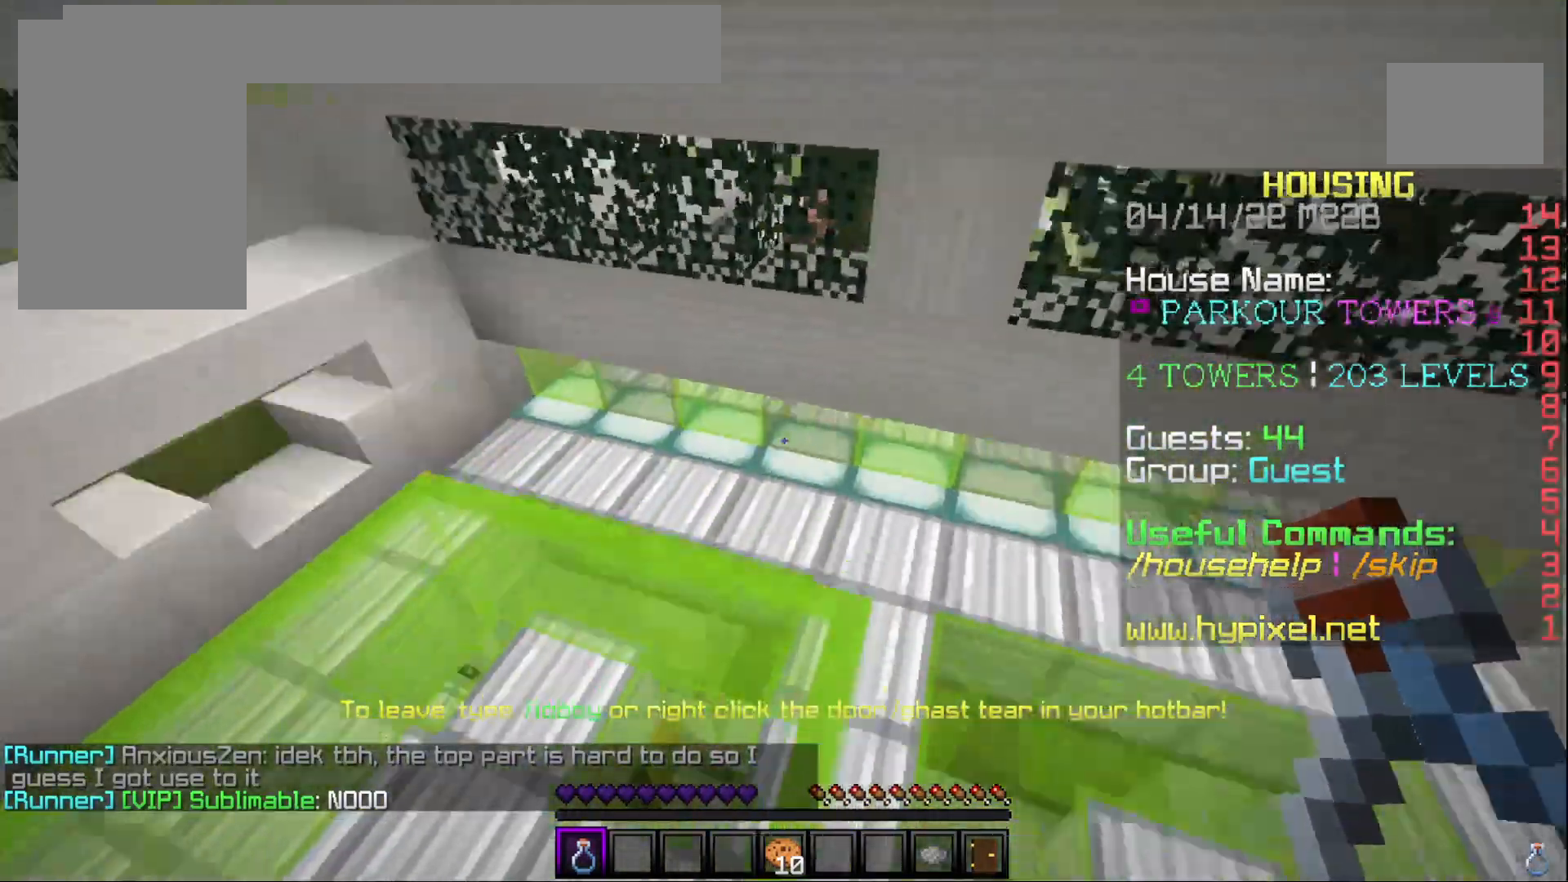
{"keys": ["w"], "mouse": [], "events": [[250, "w", "up"], [500, "w", "down"]]}
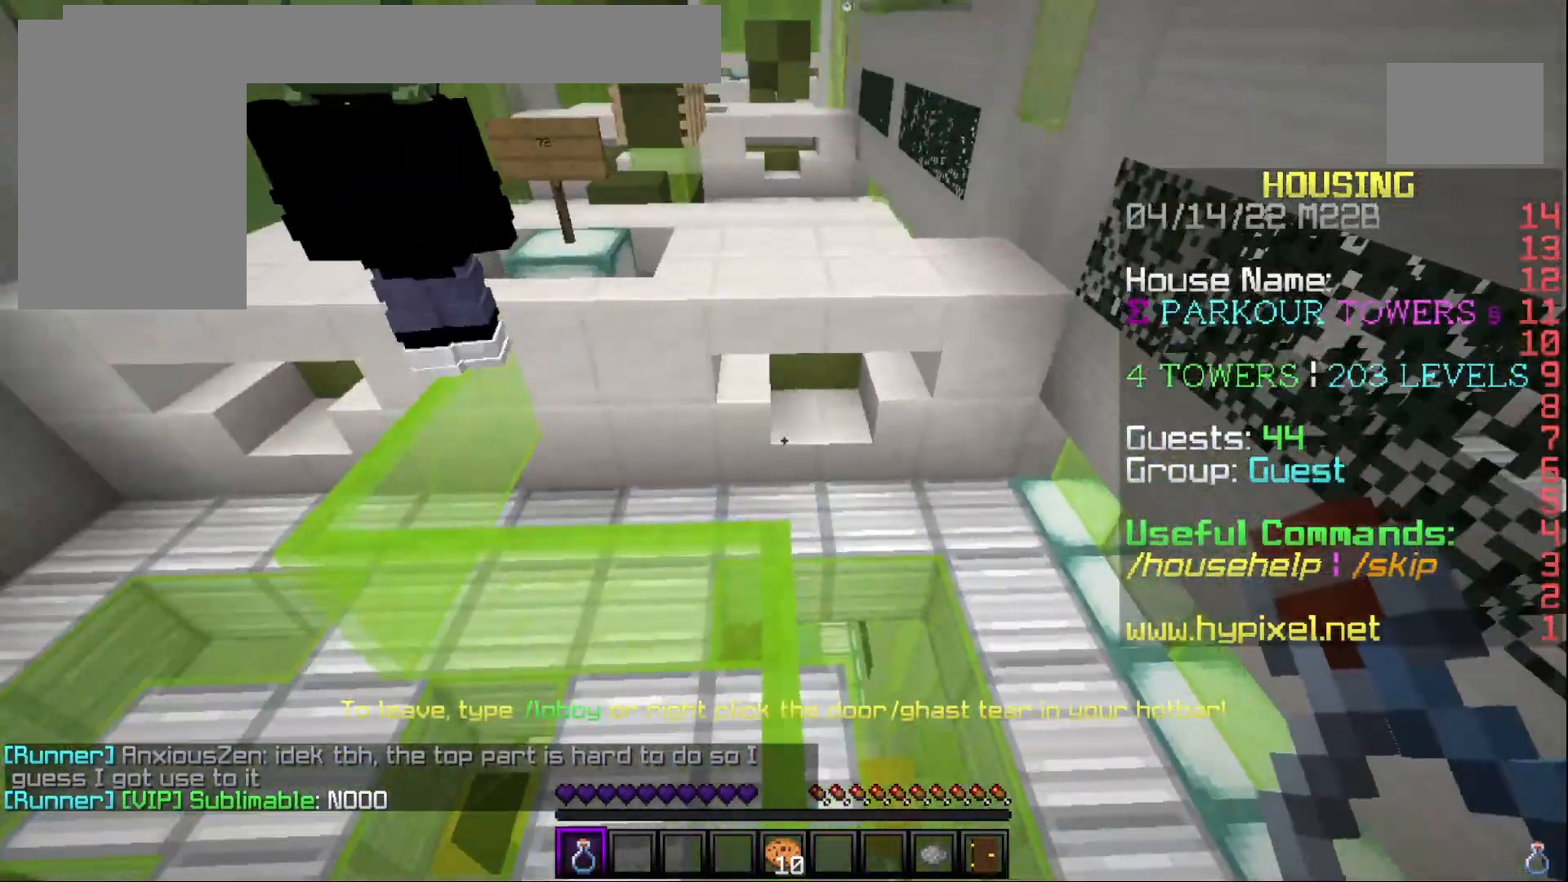
{"keys": [], "mouse": [], "events": [[417, "w", "up"]]}
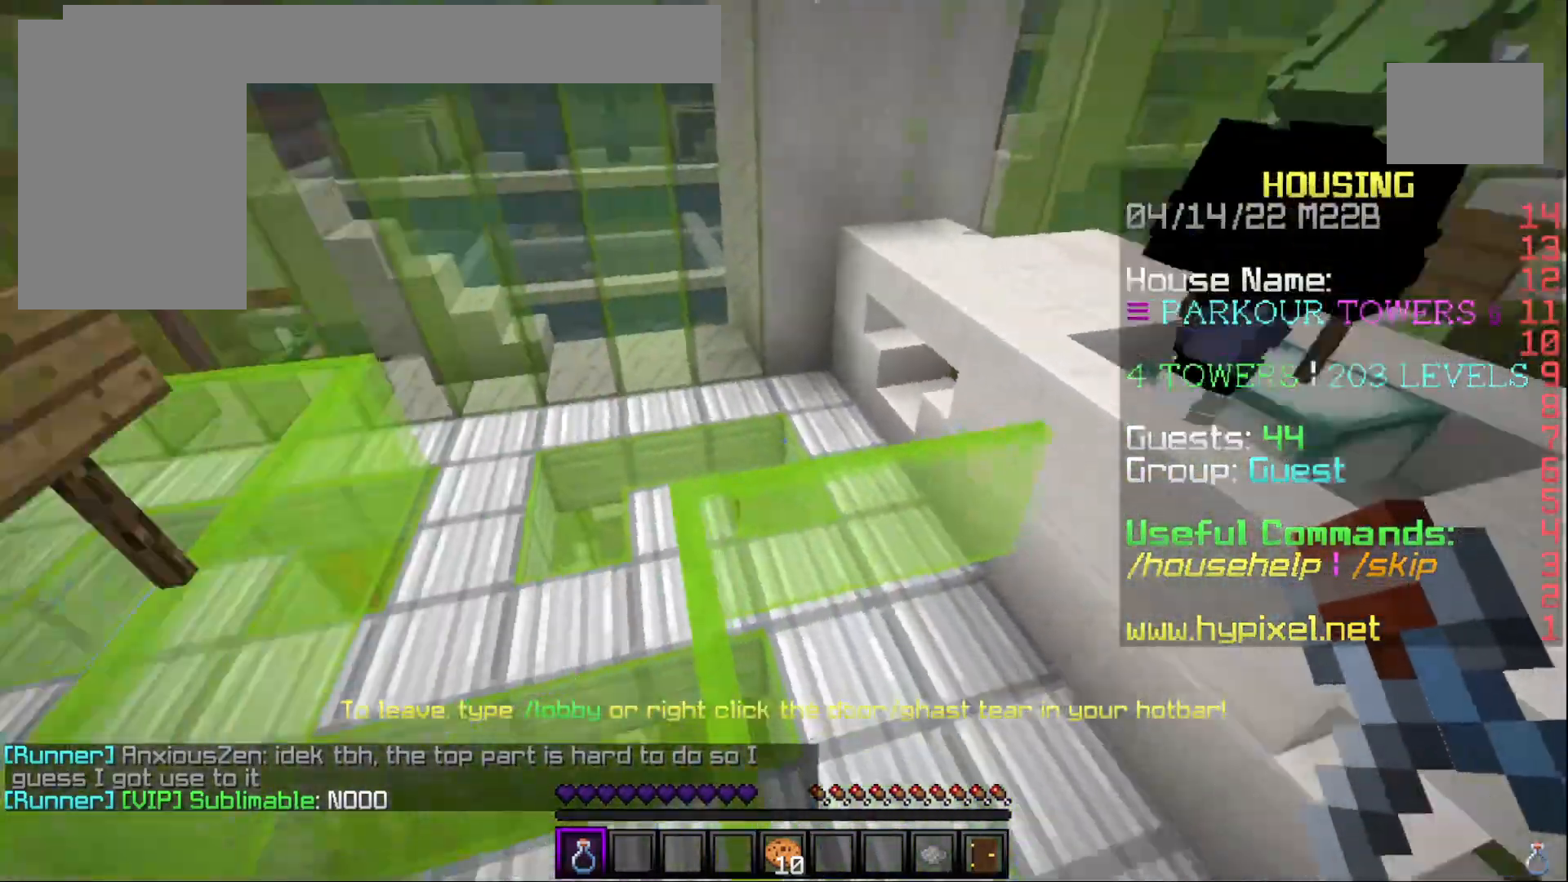
{"keys": ["w"], "mouse": [], "events": [[283, "w", "down"]]}
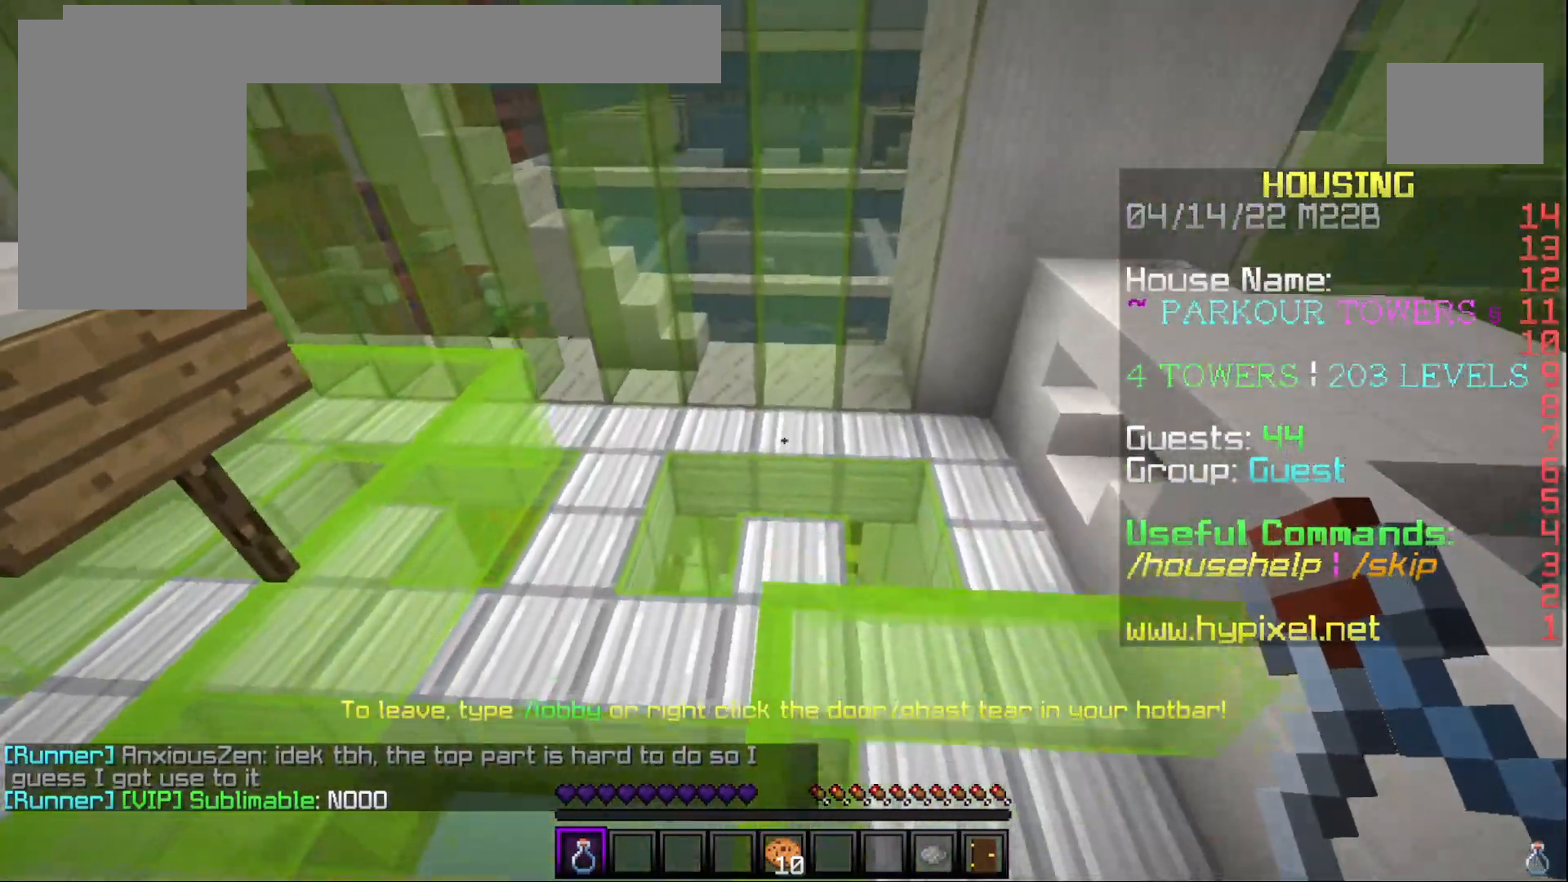
{"keys": [], "mouse": [], "events": [[217, "w", "up"]]}
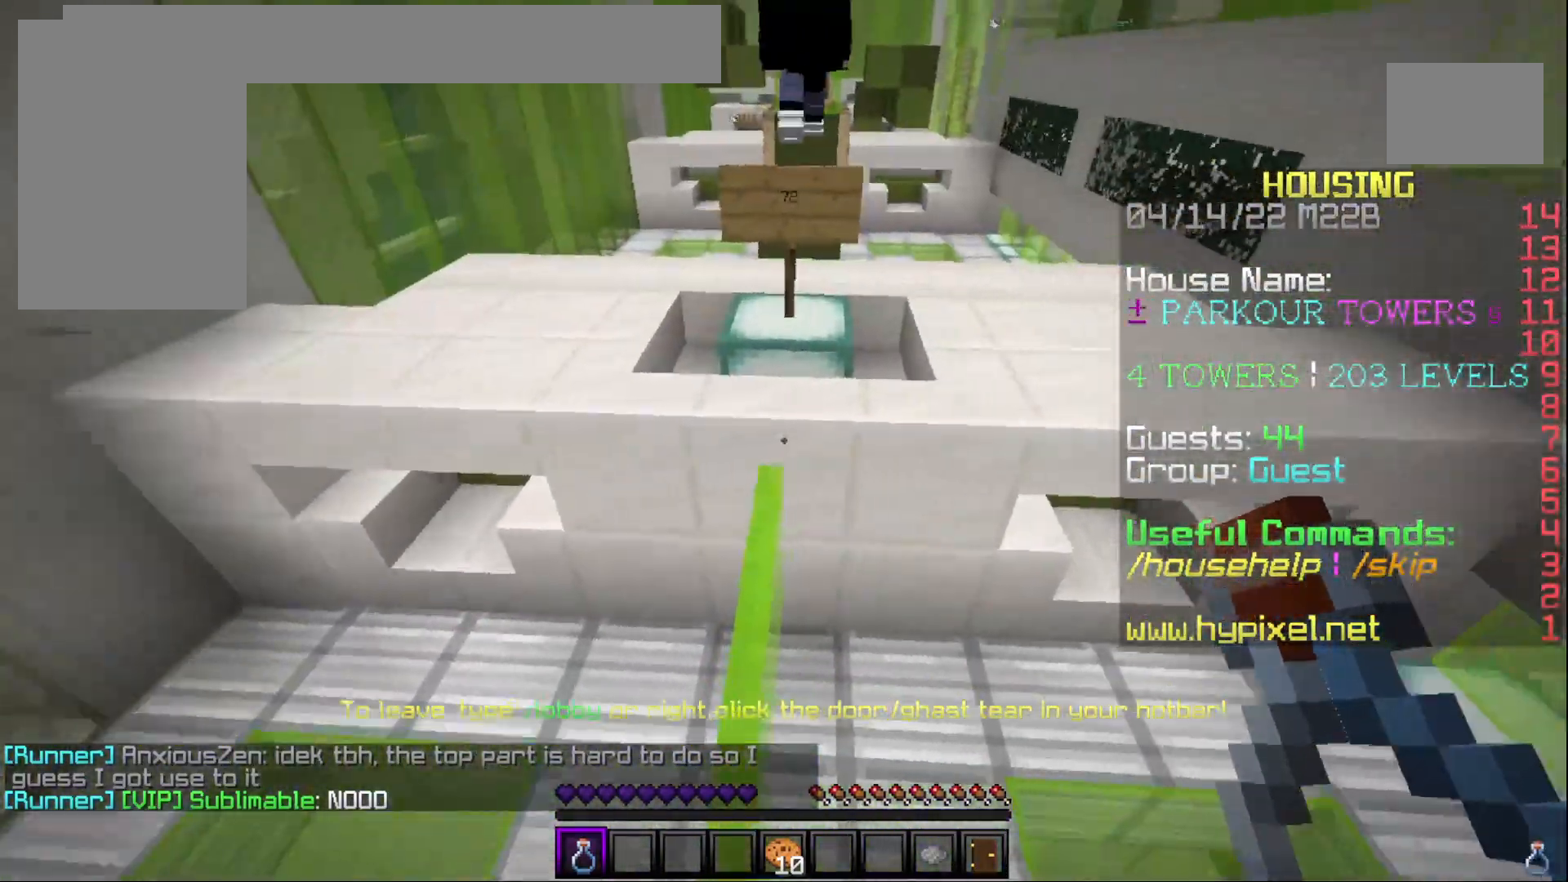
{"keys": ["w"], "mouse": [], "events": [[300, "w", "down"]]}
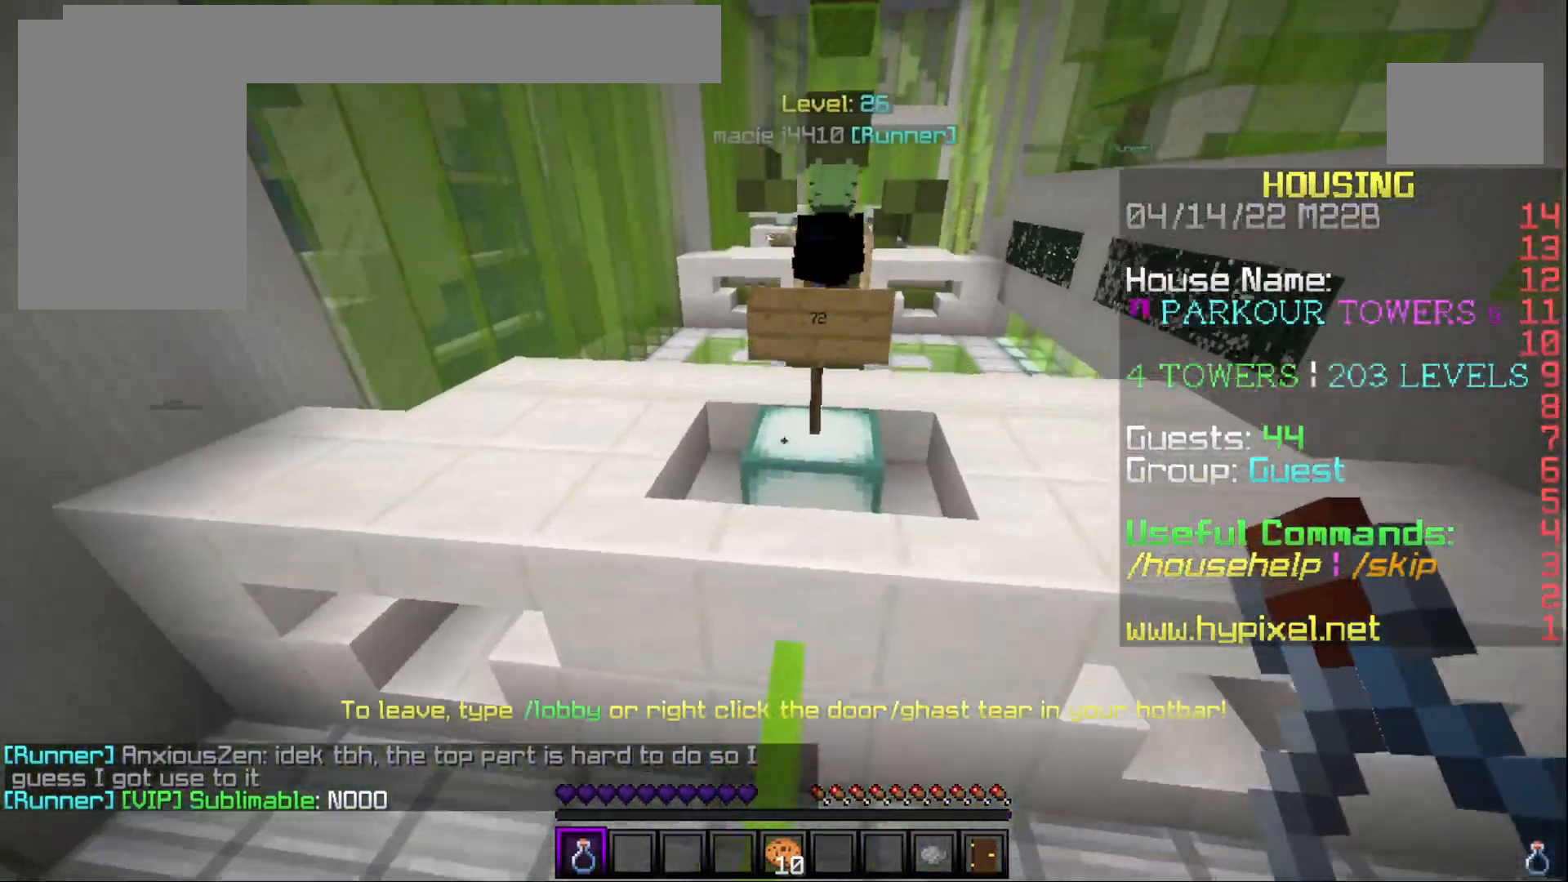
{"keys": ["w"], "mouse": [], "events": []}
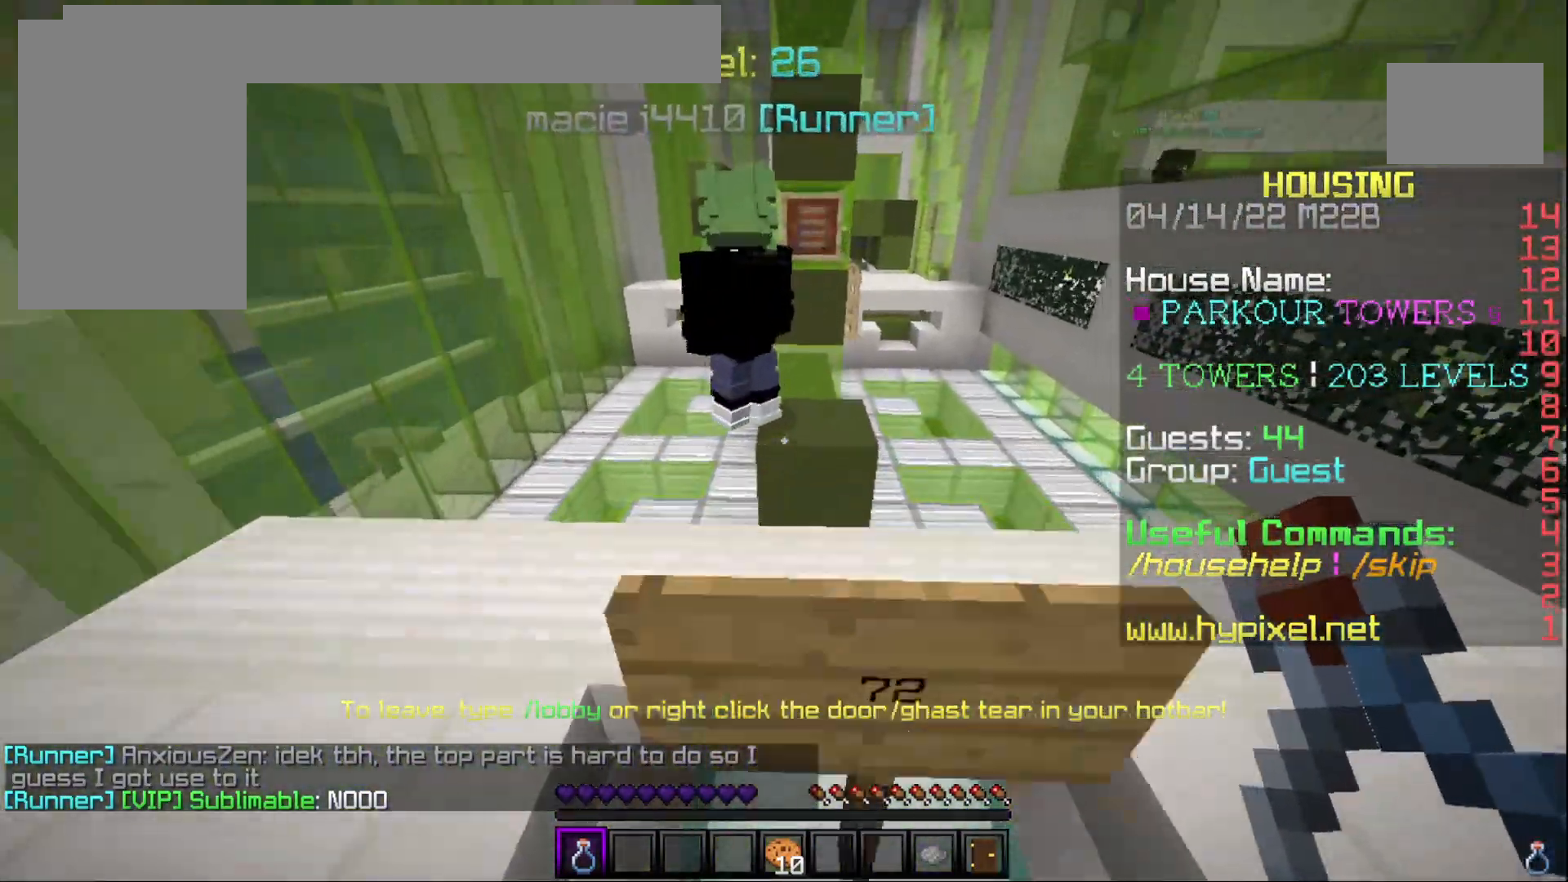
{"keys": [], "mouse": [], "events": [[183, "w", "up"]]}
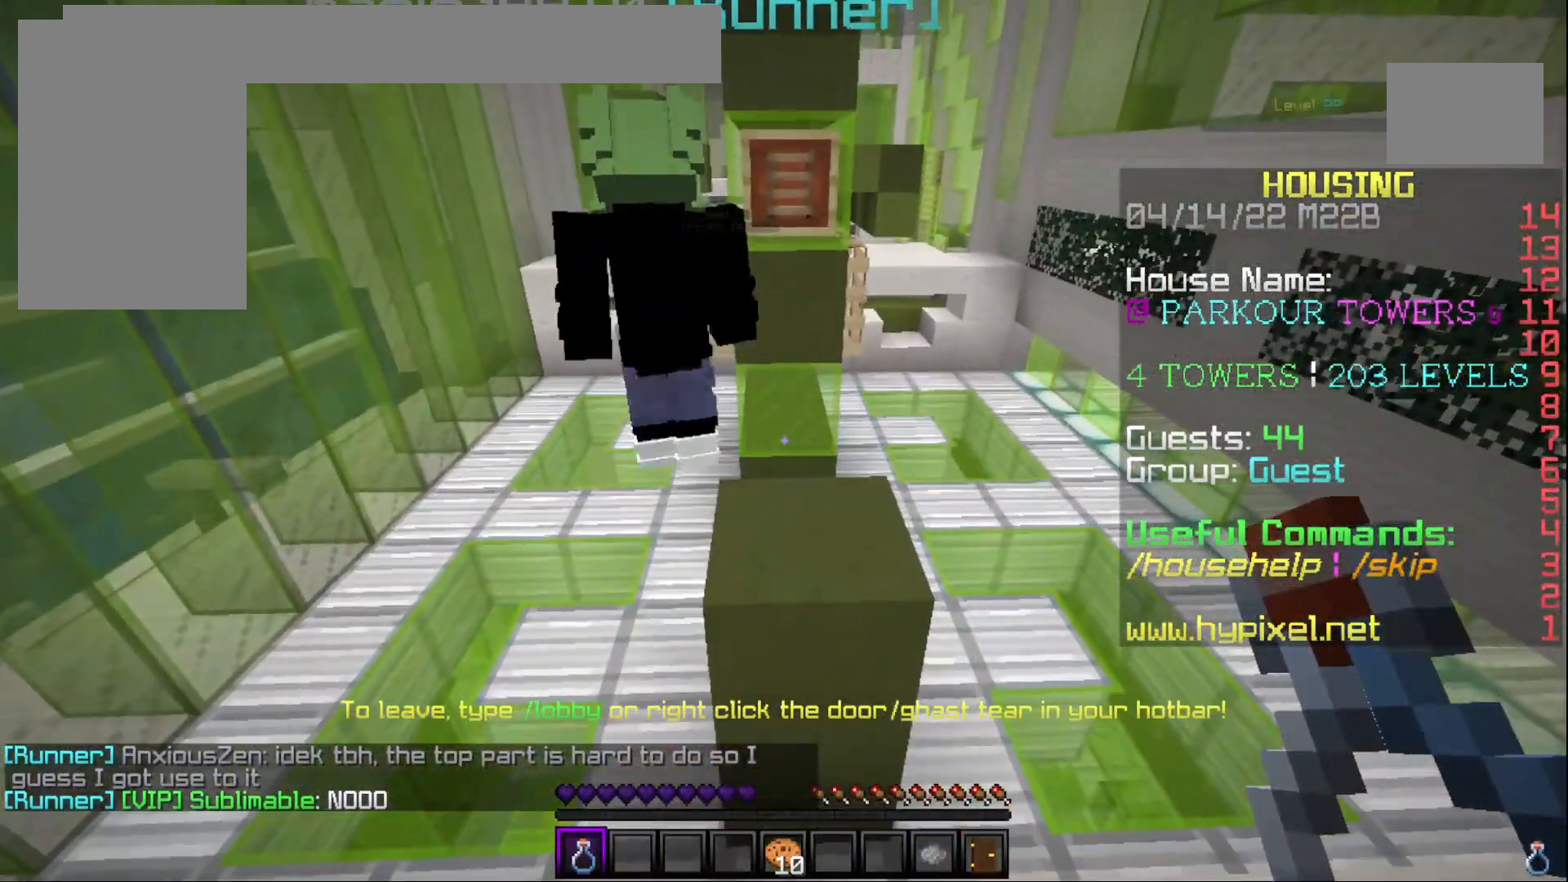
{"keys": ["w"], "mouse": [], "events": [[450, "w", "down"]]}
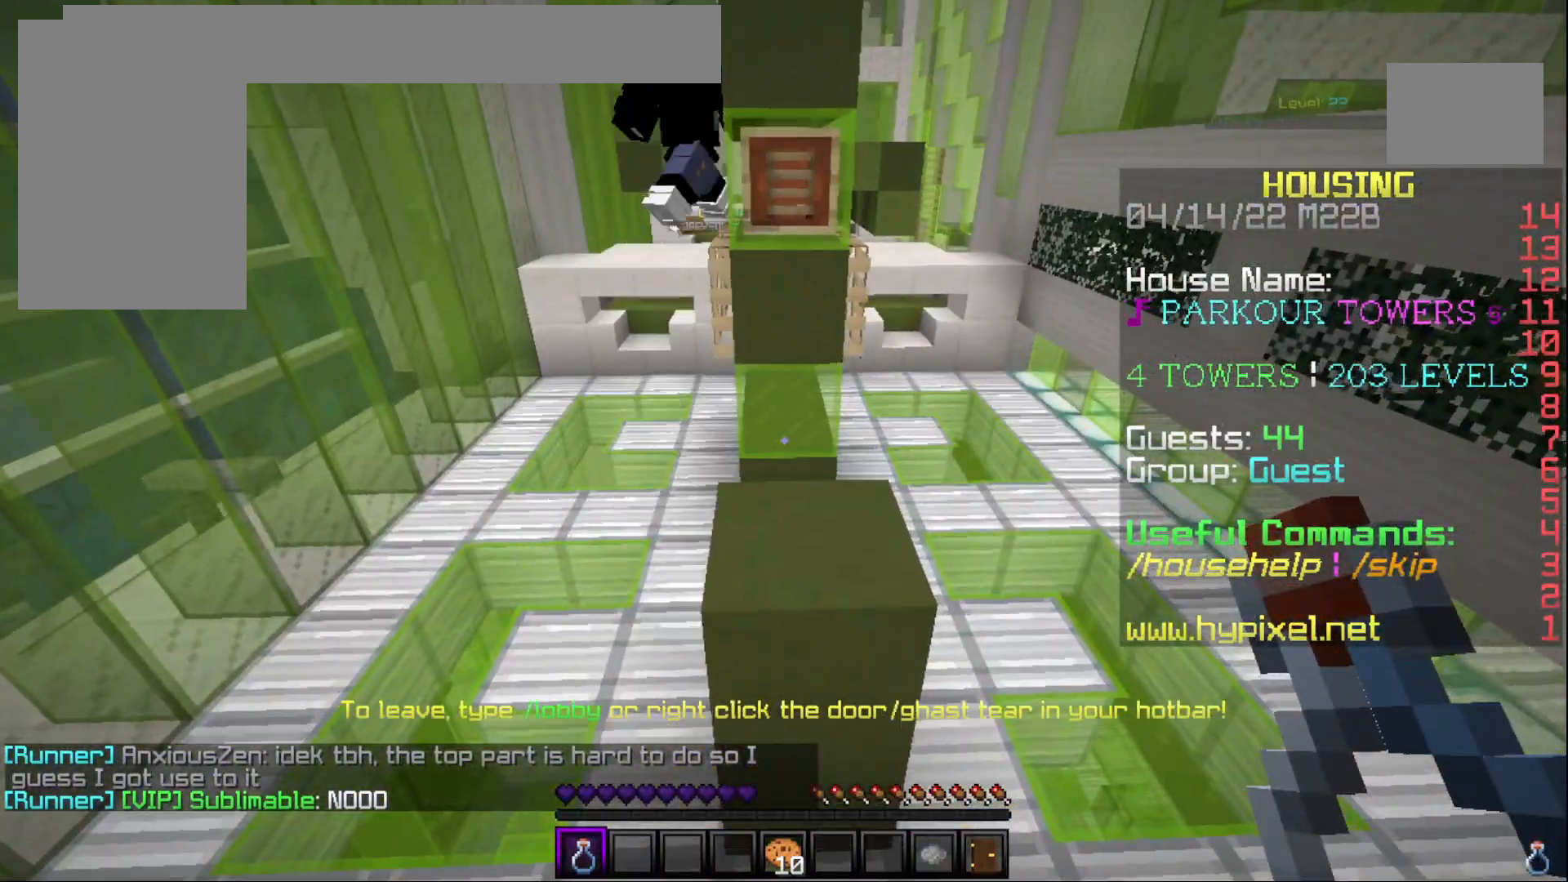
{"keys": [], "mouse": [], "events": [[300, "w", "up"]]}
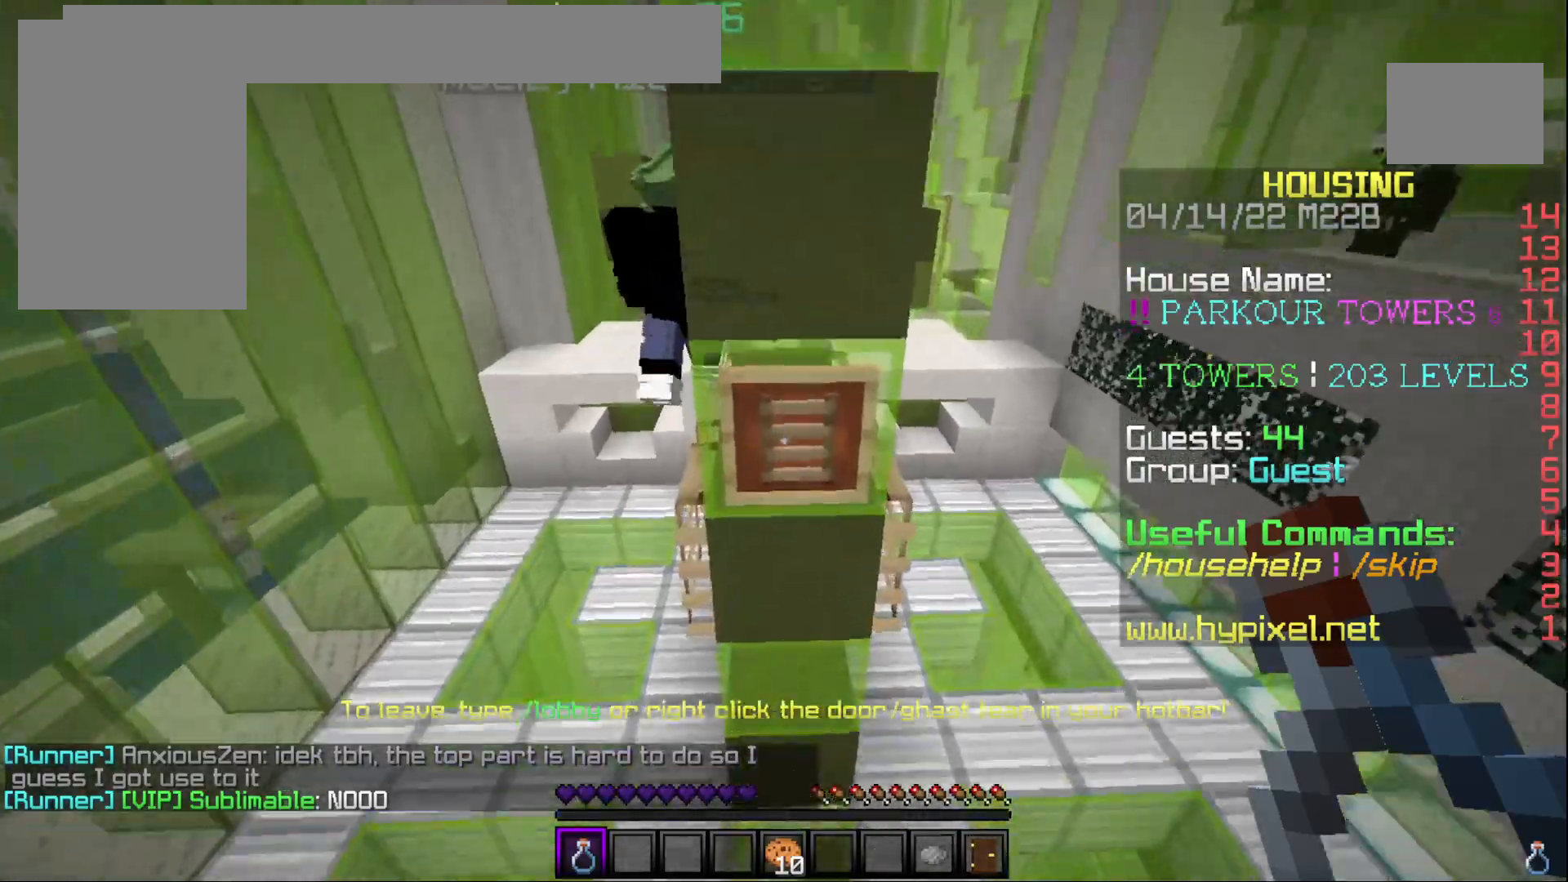
{"keys": [], "mouse": [], "events": [[167, "s", "down"], [400, "s", "up"]]}
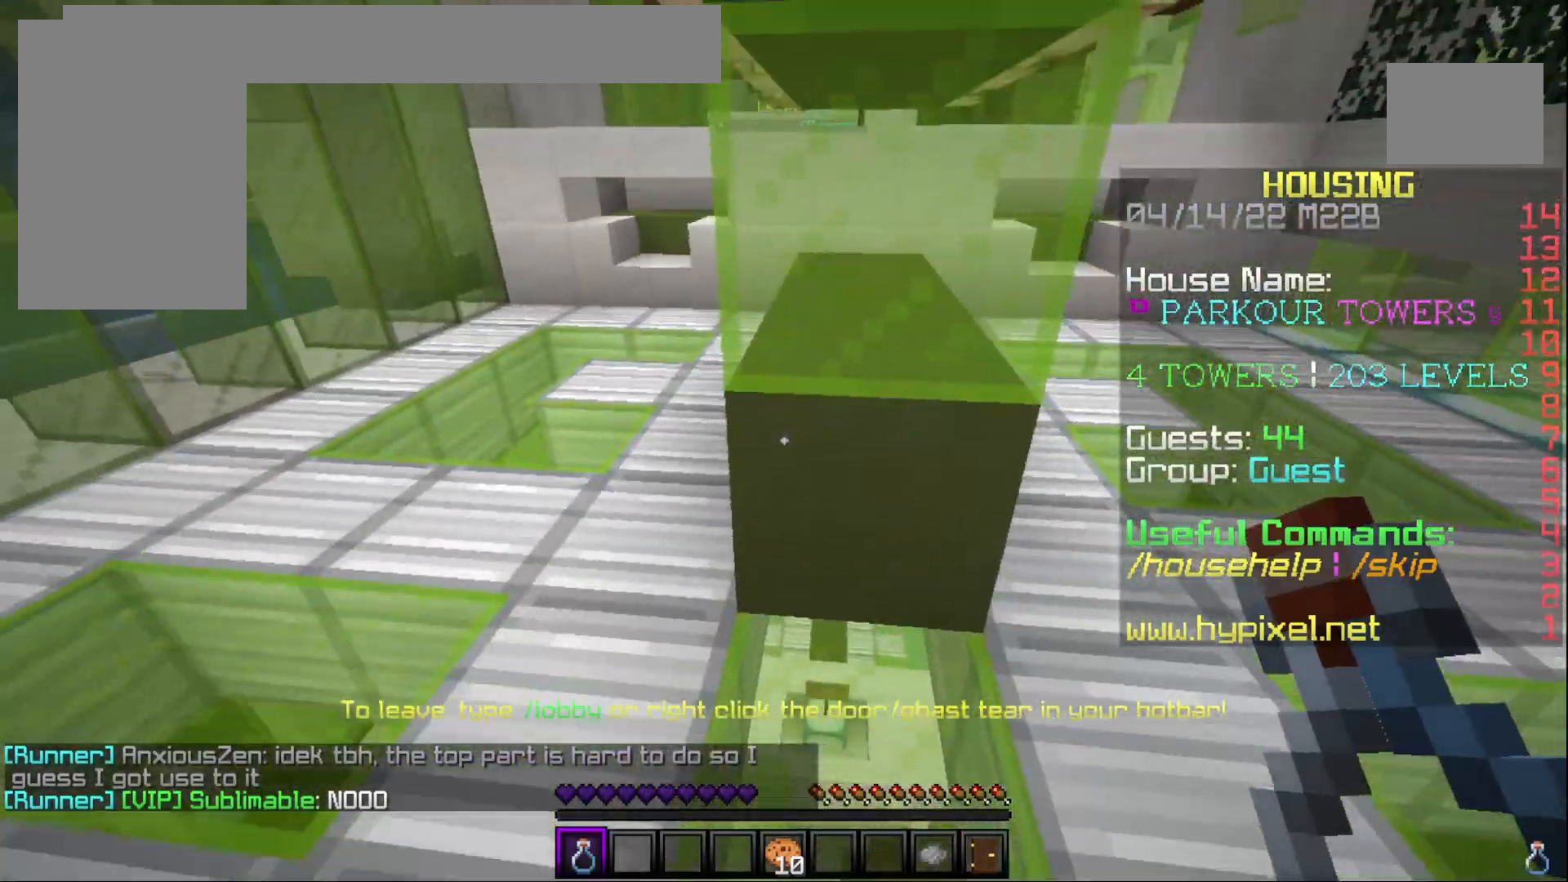
{"keys": ["w"], "mouse": [], "events": [[400, "w", "down"]]}
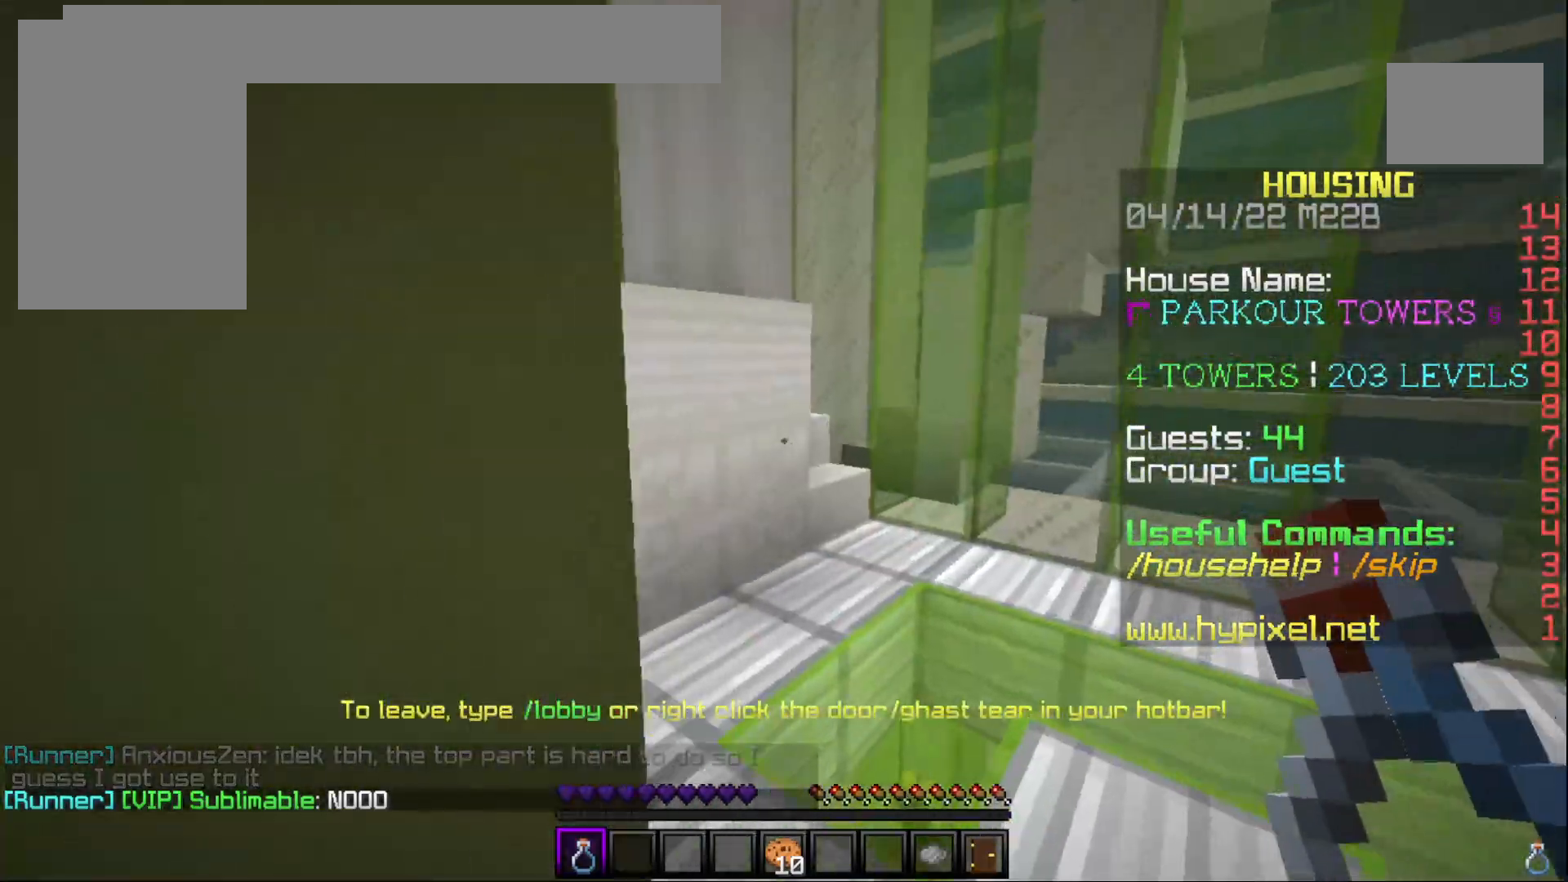
{"keys": ["w"], "mouse": [], "events": []}
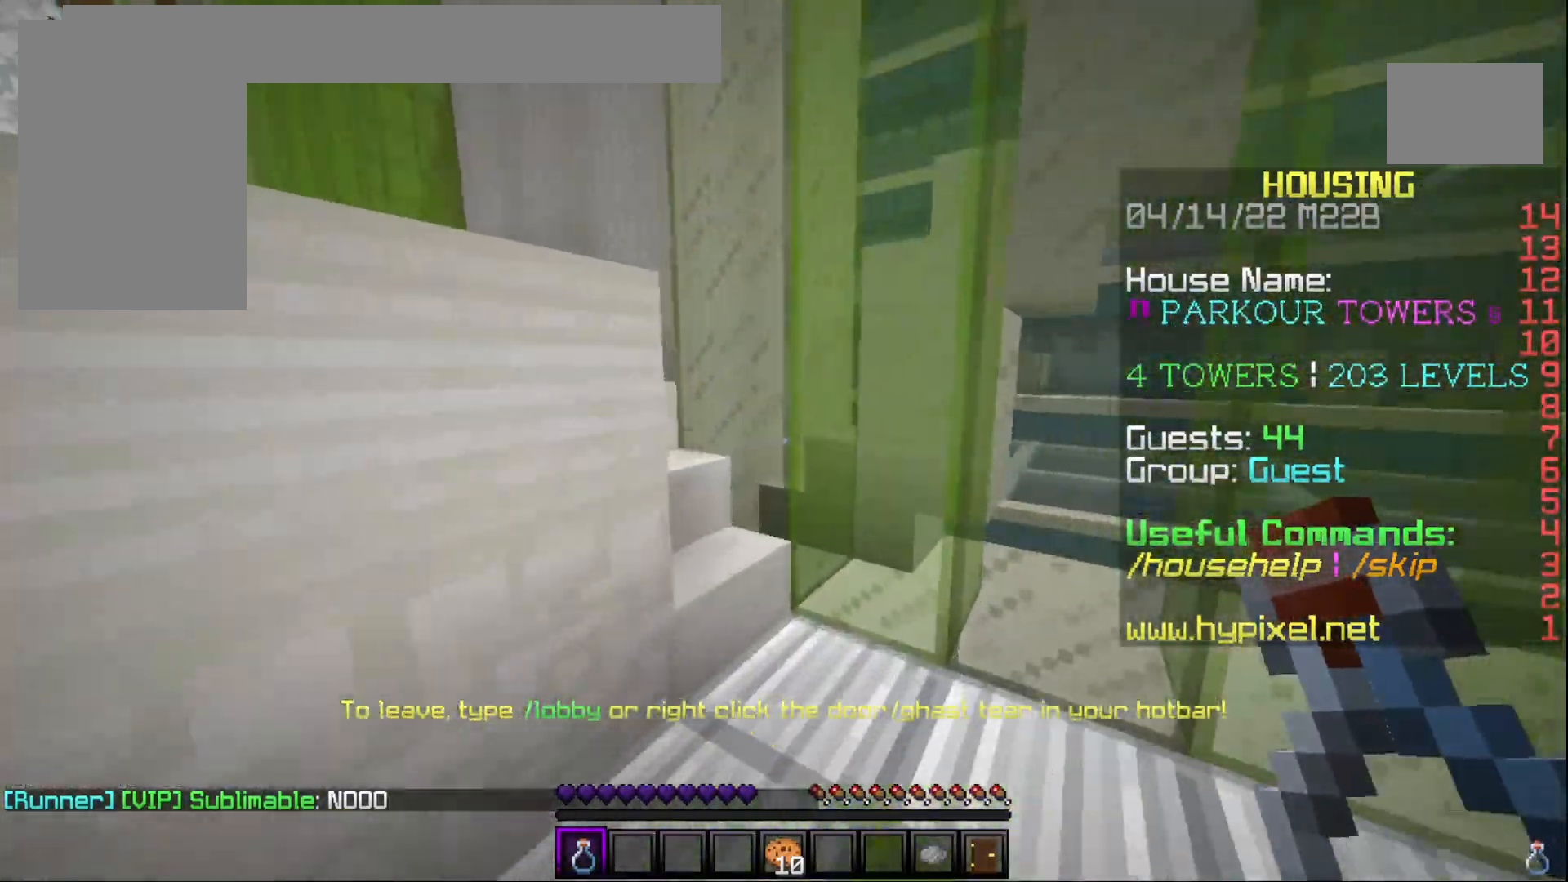
{"keys": ["w"], "mouse": [], "events": []}
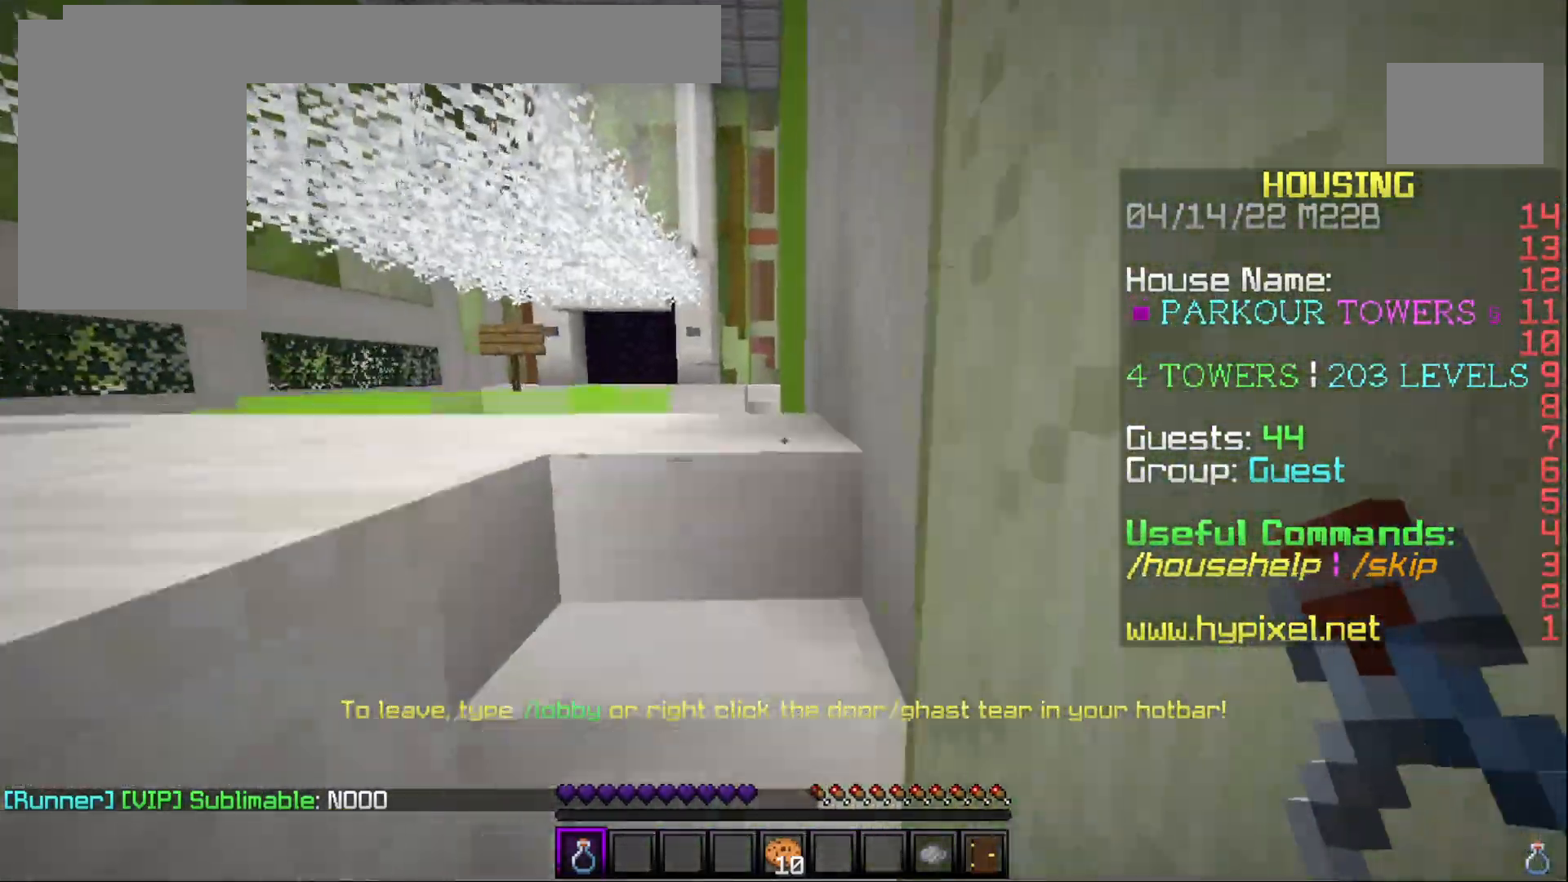
{"keys": [], "mouse": [], "events": [[367, "w", "up"]]}
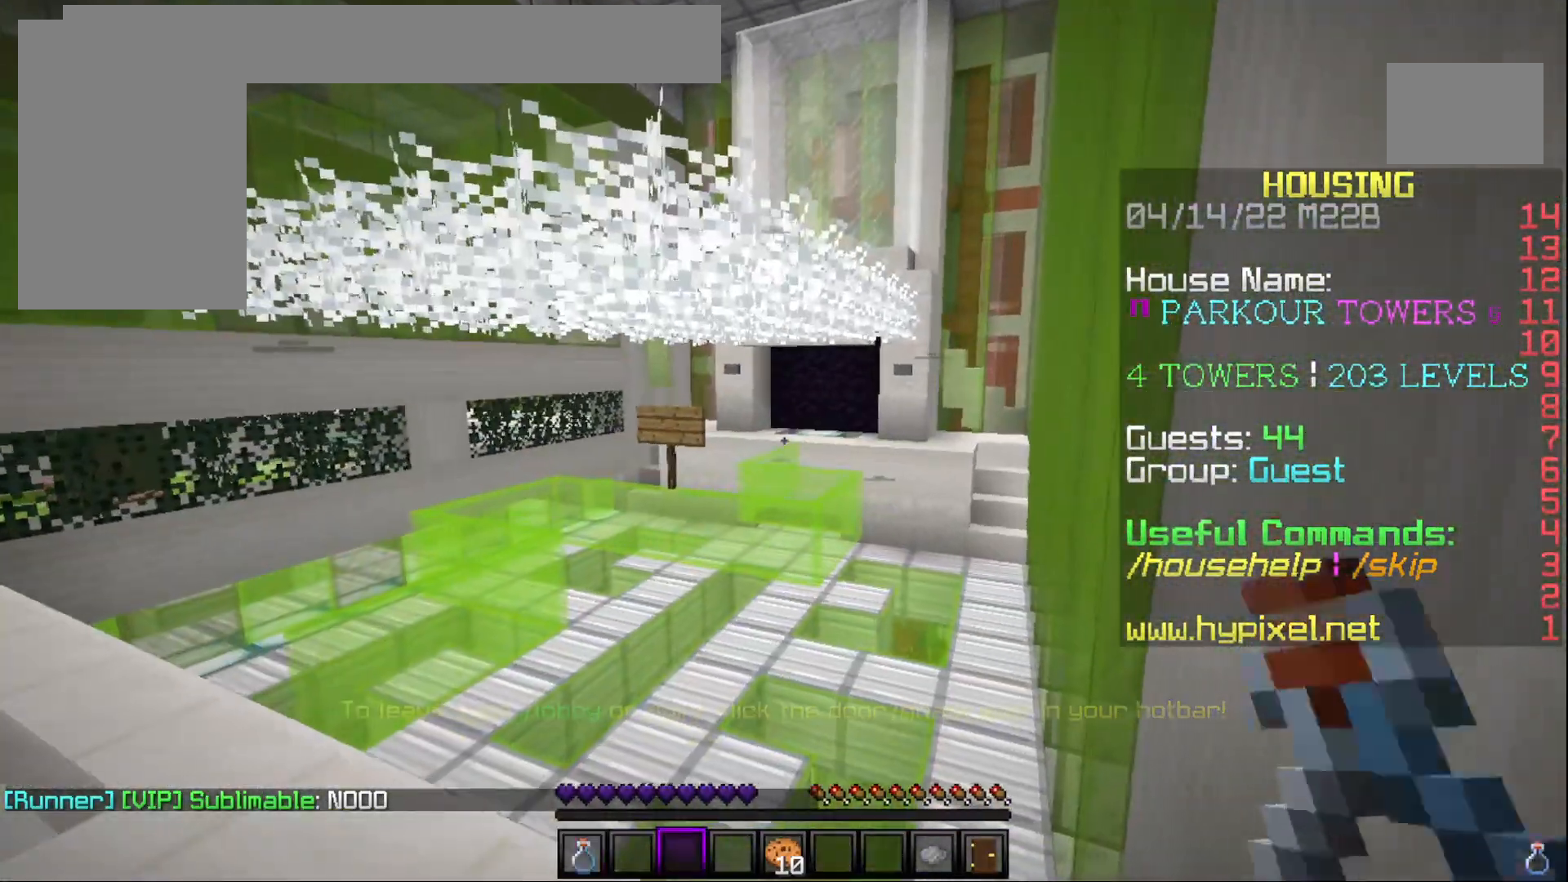
{"keys": ["w"], "mouse": [], "events": [[367, "w", "down"]]}
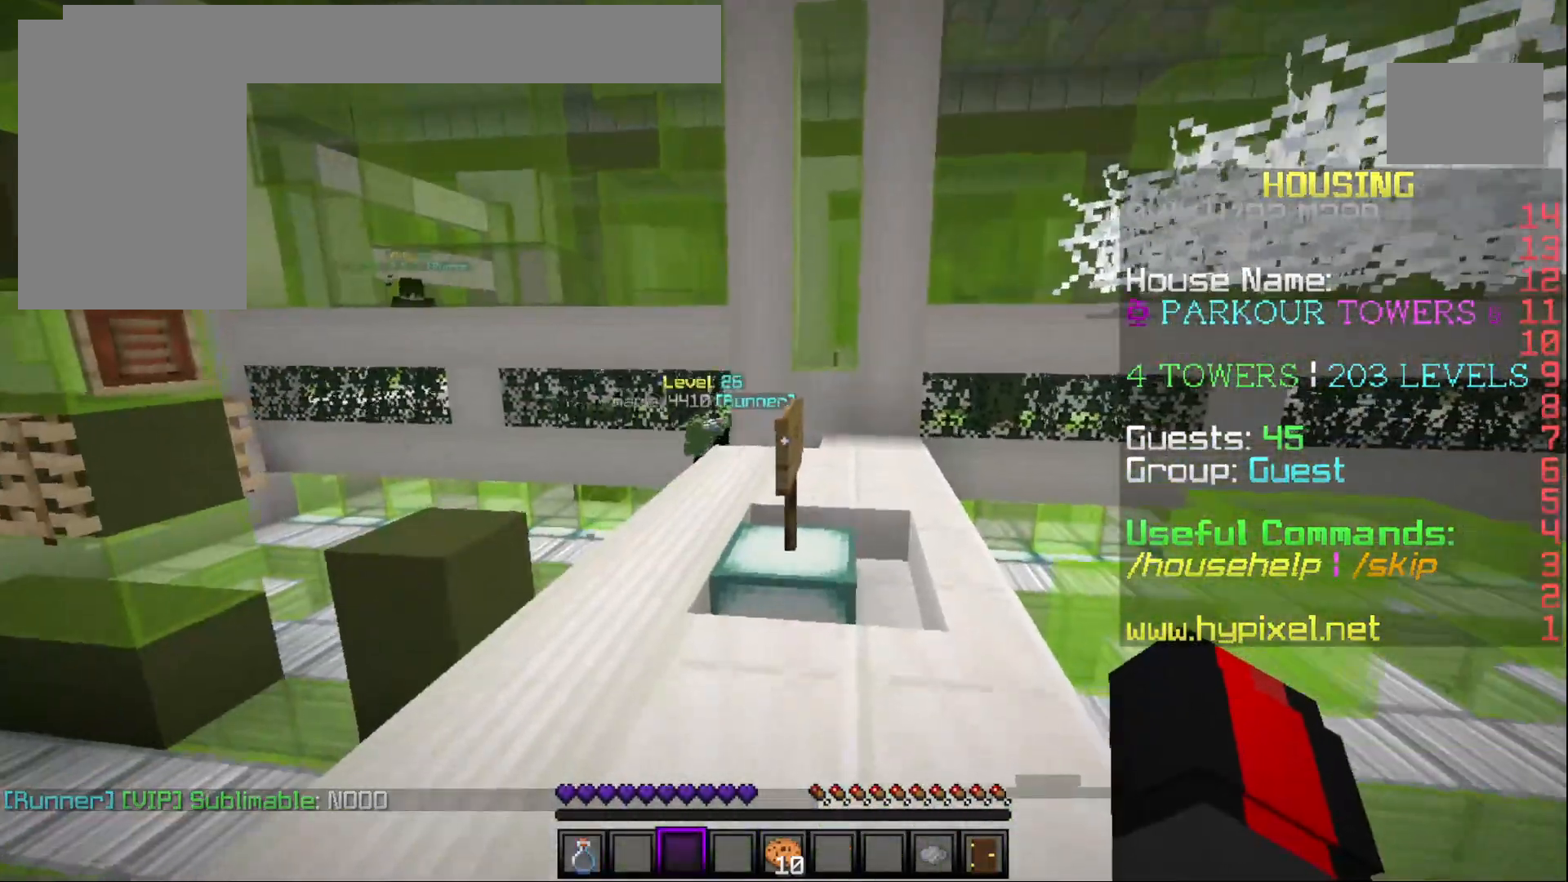
{"keys": ["w"], "mouse": [], "events": []}